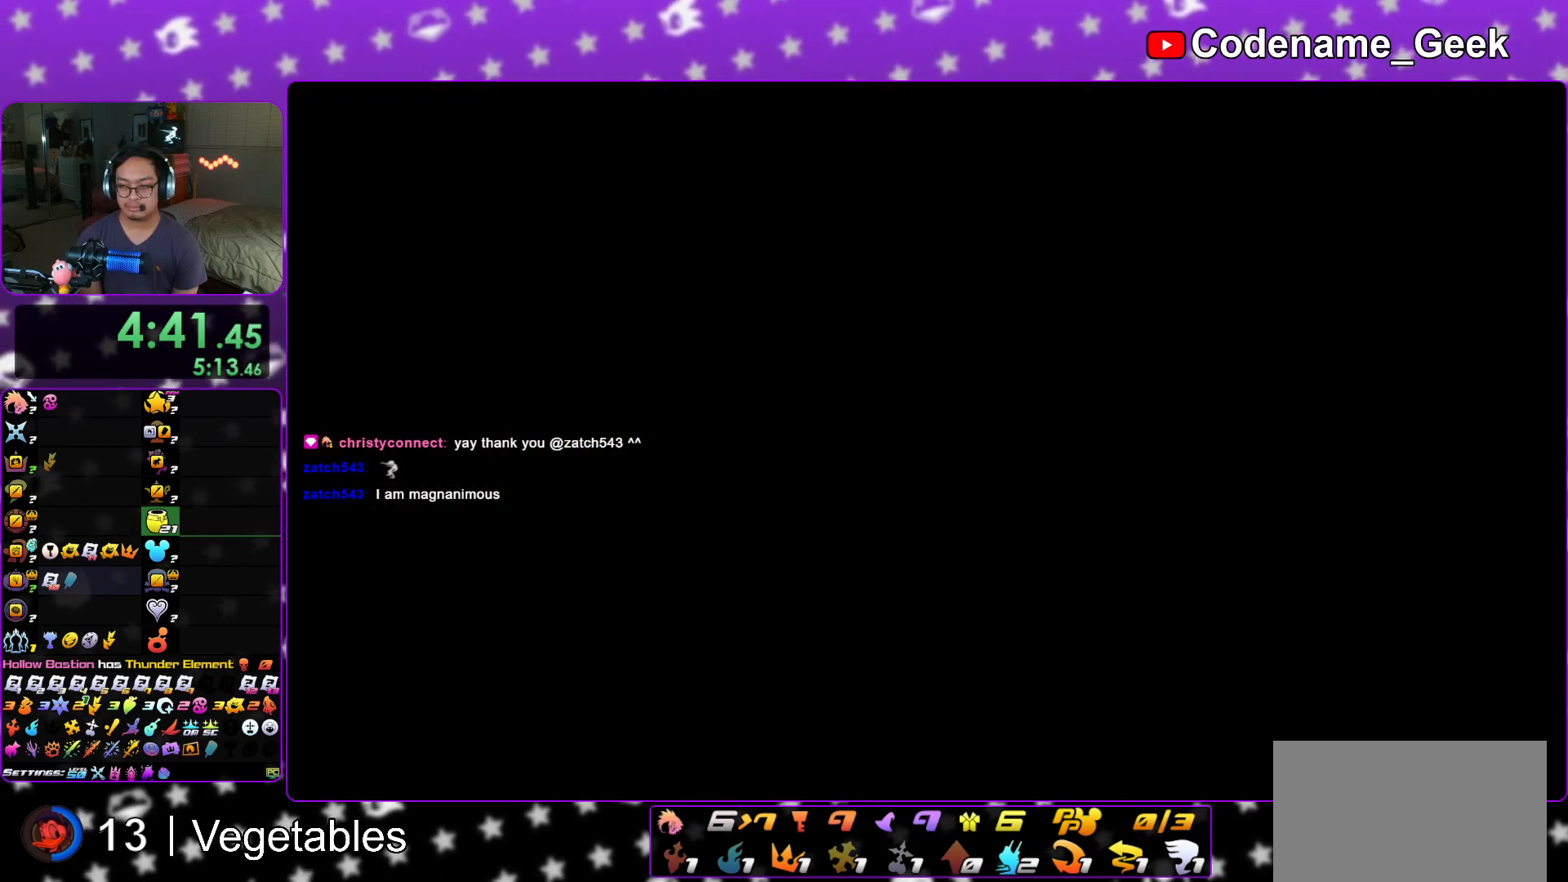
Gameplay with a controller (Nintendo layout); each line is a JSON object with the inputs held at the frame after it. "events" lists button and stick changes between this image and that frame as [ms after this image, input, new state], when the widget could be followed in between. Not read: L3 R3.
{"buttons": ["B"], "left_stick": "center", "right_stick": "center", "events": [[50, "B", "down"], [100, "B", "up"], [183, "B", "down"], [283, "B", "up"], [350, "B", "down"], [433, "B", "up"], [500, "B", "down"]]}
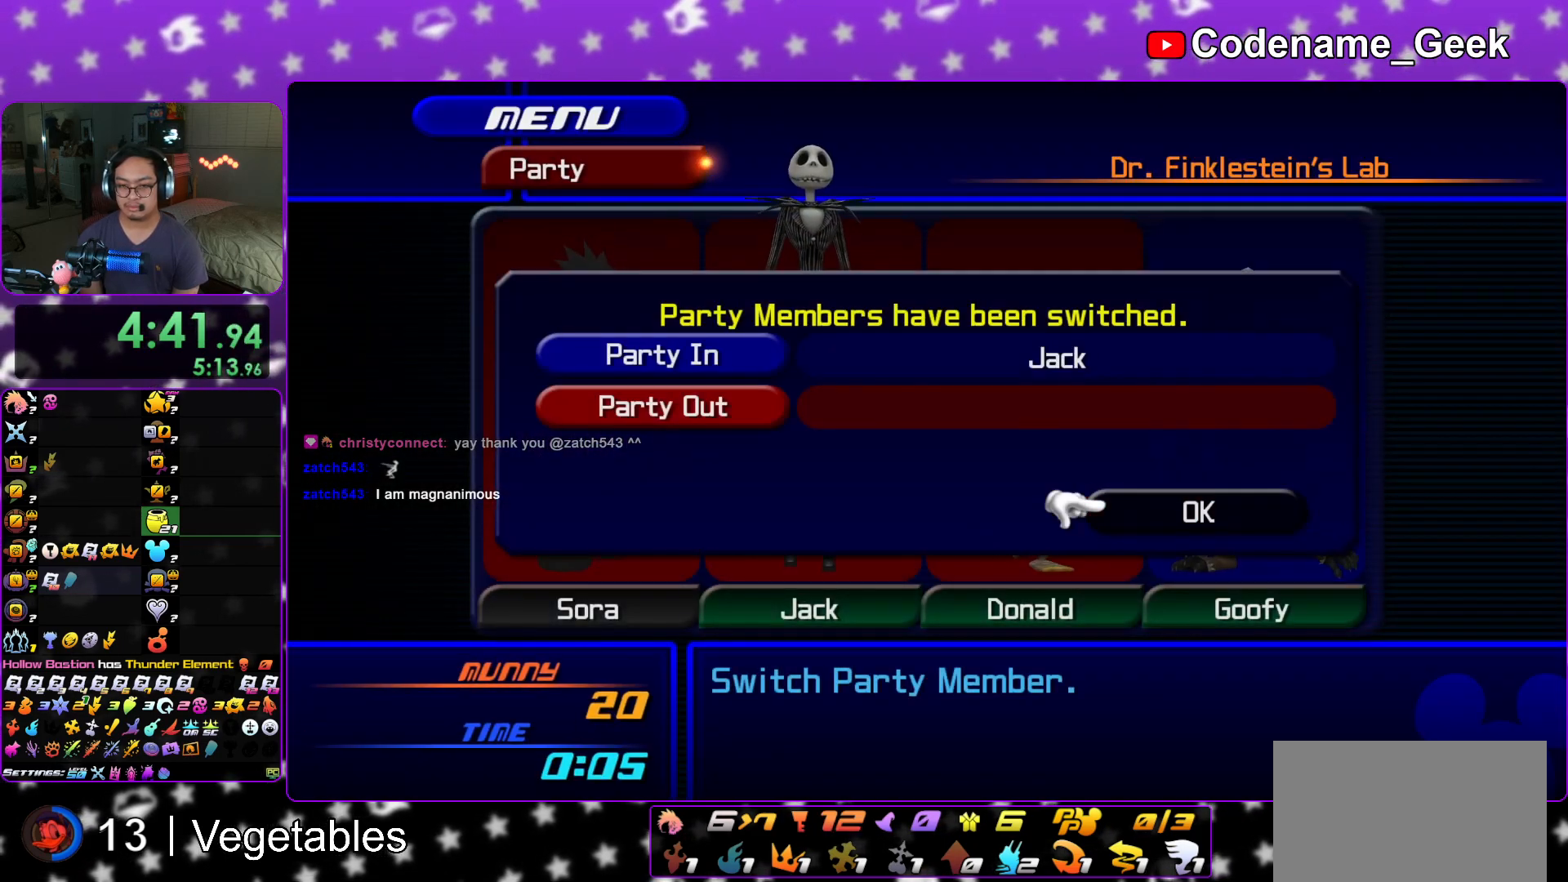
{"buttons": [], "left_stick": "center", "right_stick": "center", "events": [[100, "B", "up"], [150, "B", "down"], [300, "B", "up"], [384, "B", "down"], [484, "B", "up"]]}
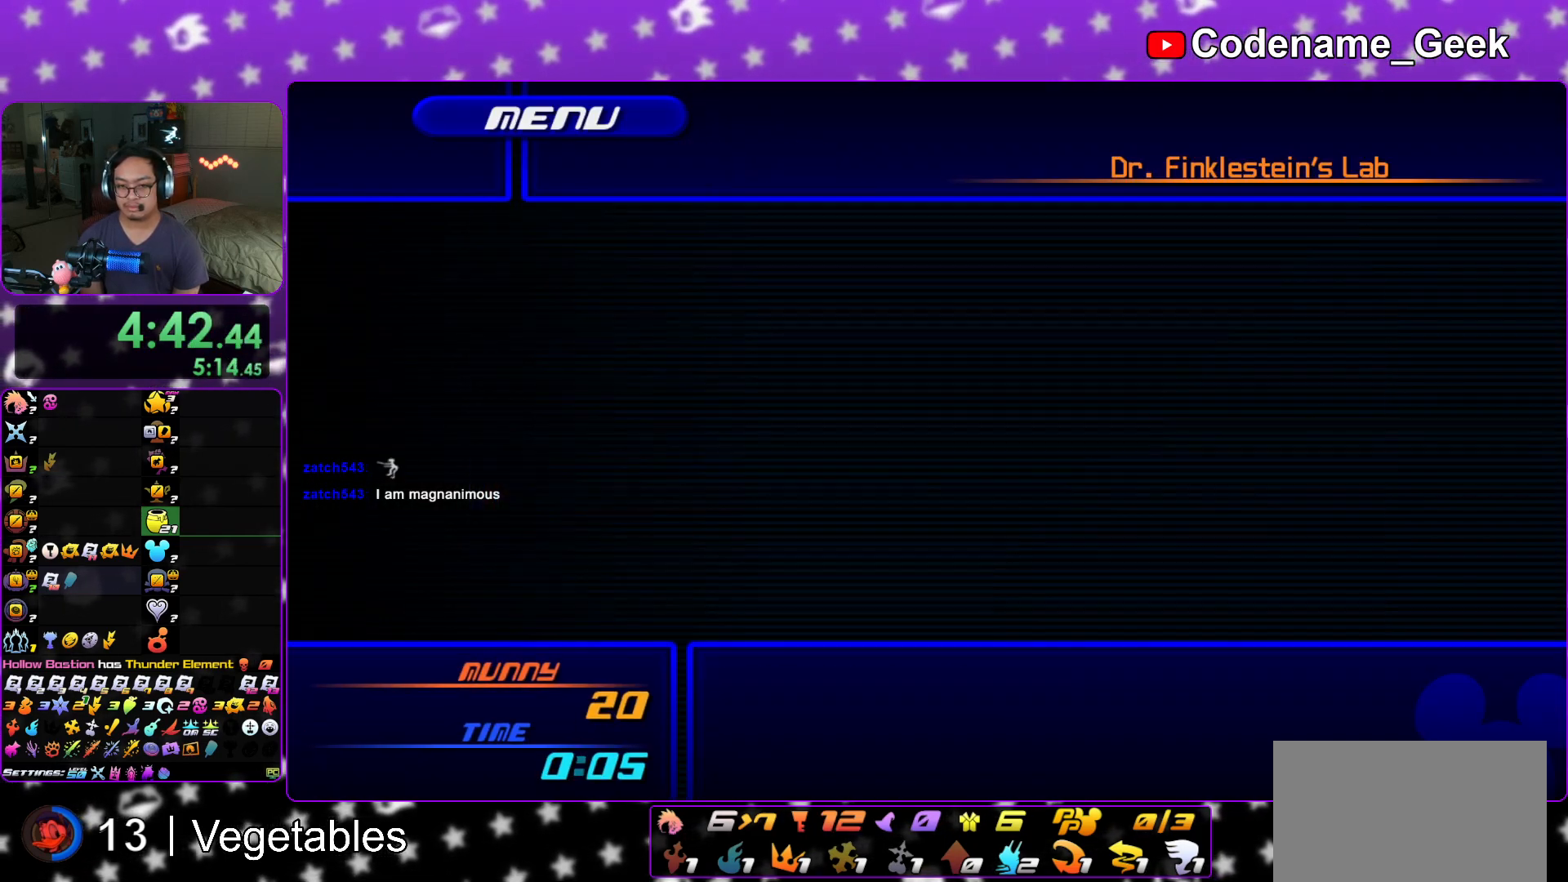
{"buttons": [], "left_stick": "center", "right_stick": "center", "events": [[116, "DPAD_UP", "down"], [166, "A", "down"], [250, "DPAD_UP", "up"], [283, "A", "up"], [400, "A", "down"], [500, "A", "up"]]}
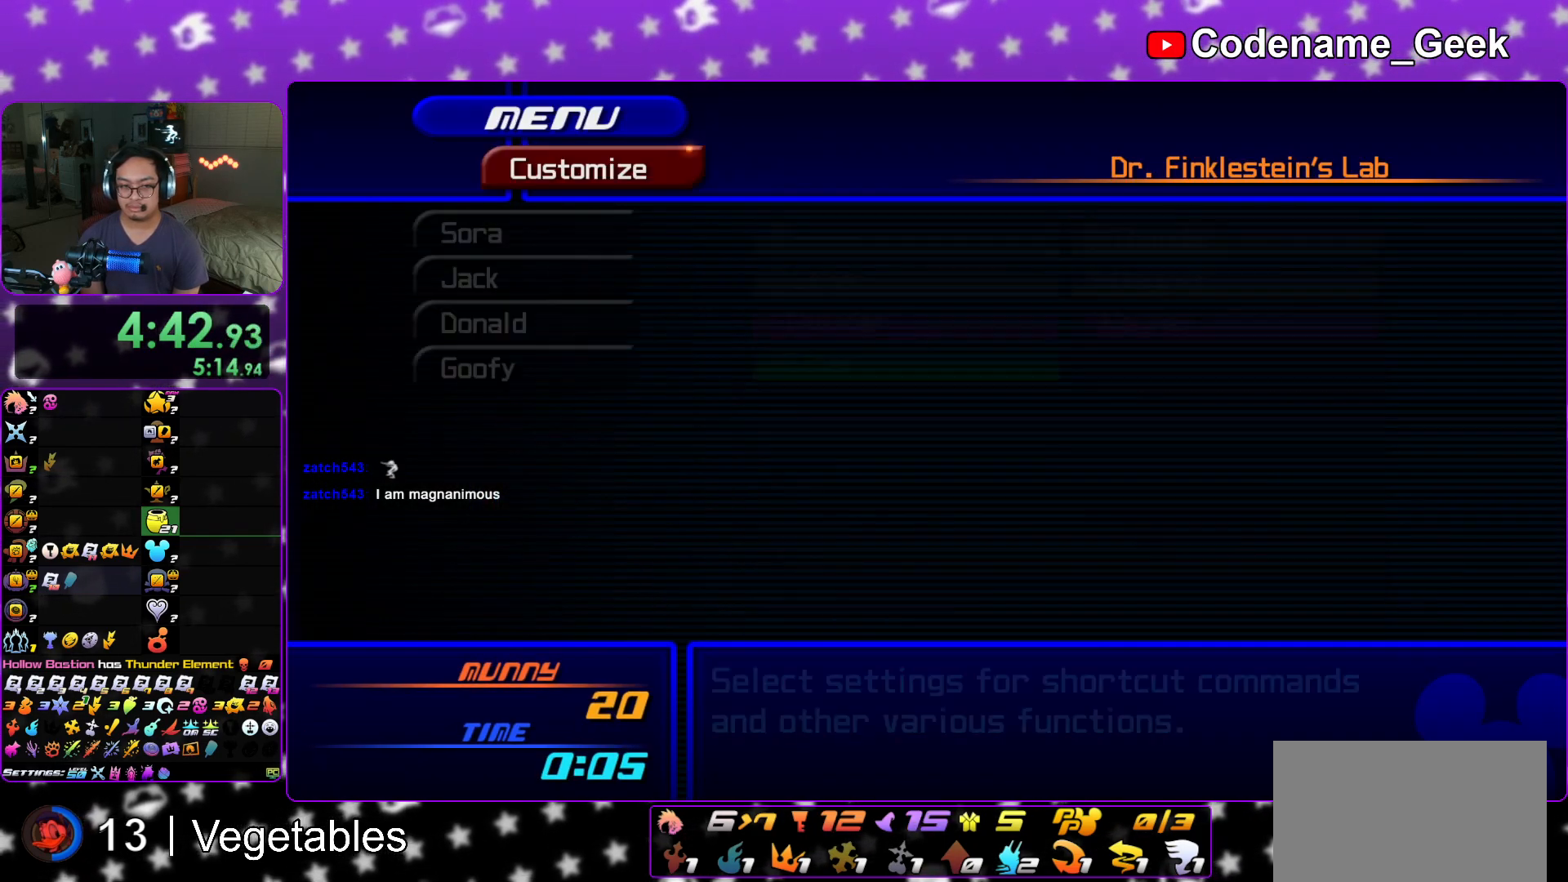
{"buttons": [], "left_stick": "center", "right_stick": "center", "events": [[117, "R2", "down"], [250, "R2", "up"], [384, "X", "down"], [434, "X", "up"]]}
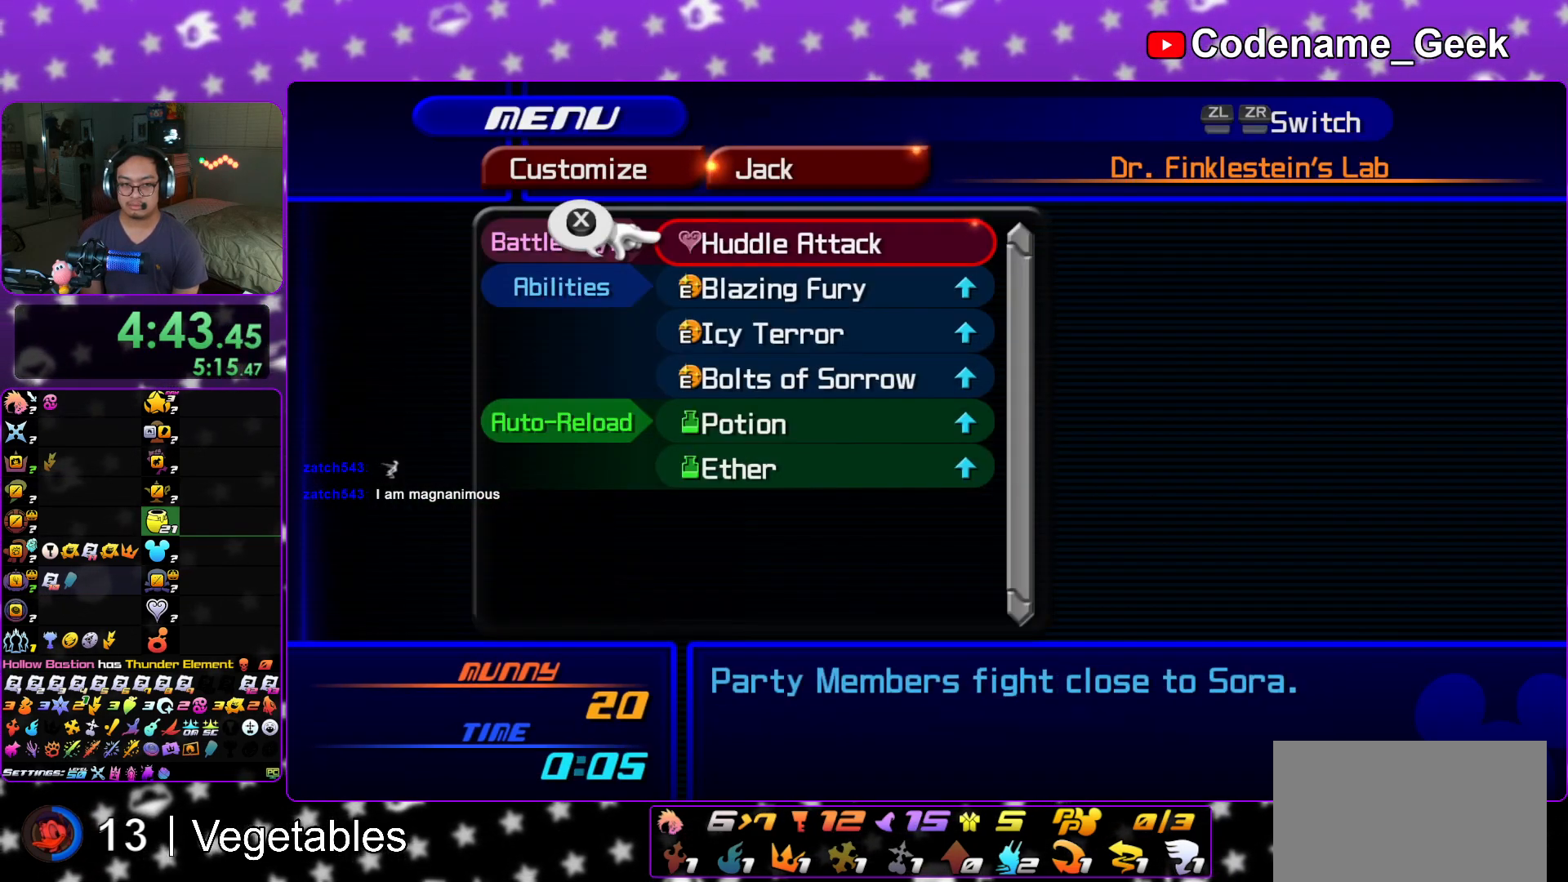
{"buttons": ["B"], "left_stick": "center", "right_stick": "center", "events": [[16, "X", "down"], [100, "X", "up"], [150, "X", "down"], [233, "X", "up"], [283, "X", "down"], [450, "B", "down"], [450, "X", "up"]]}
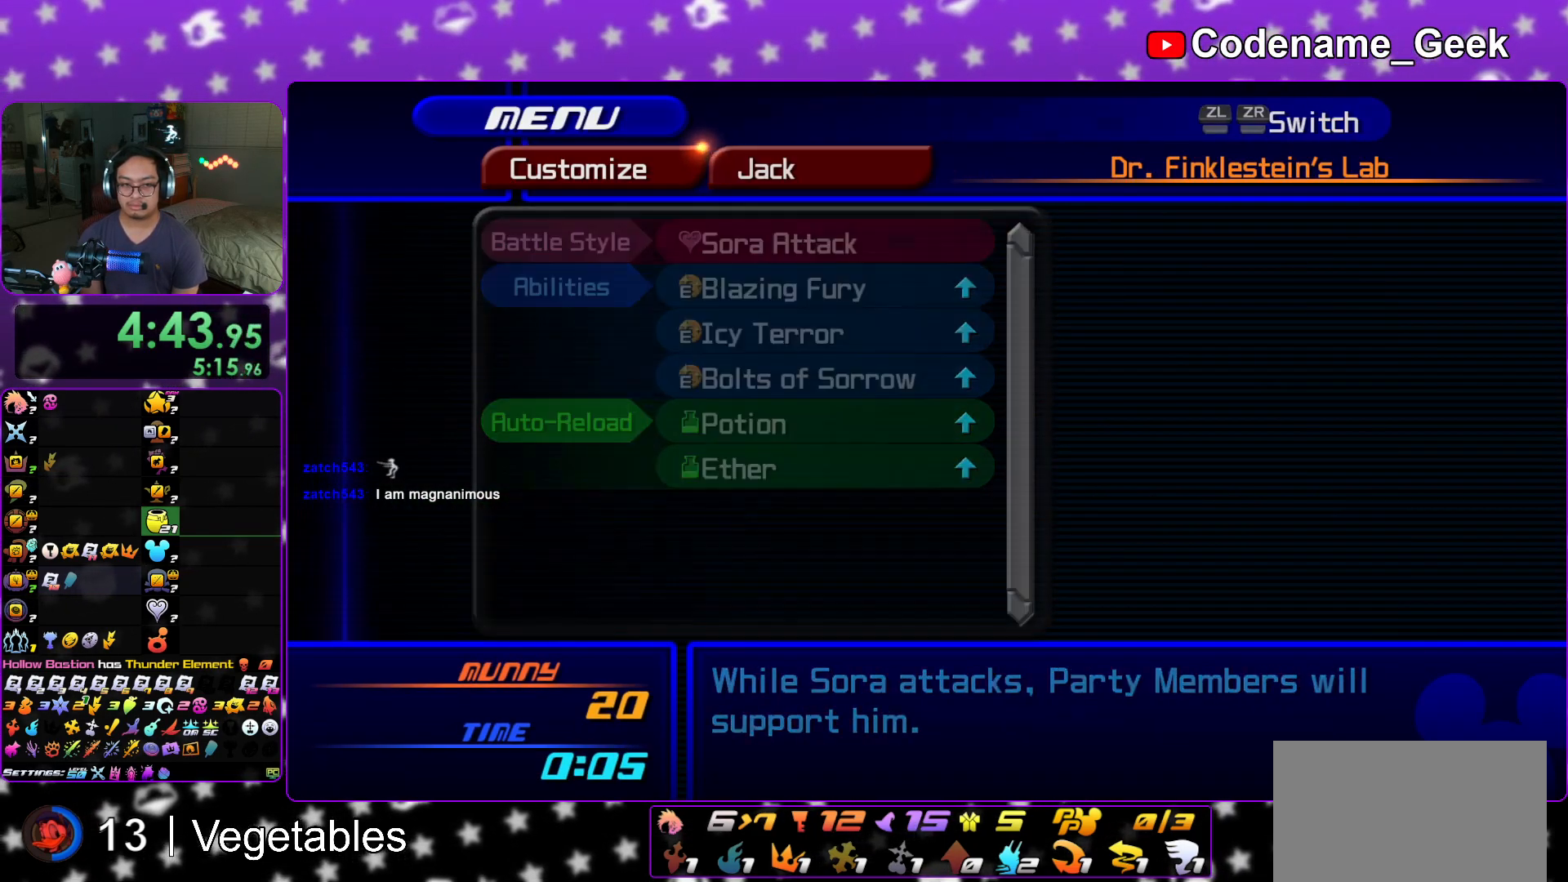
{"buttons": [], "left_stick": "center", "right_stick": "center", "events": [[83, "B", "up"], [167, "B", "down"], [284, "B", "up"], [400, "DPAD_UP", "down"], [501, "DPAD_UP", "up"]]}
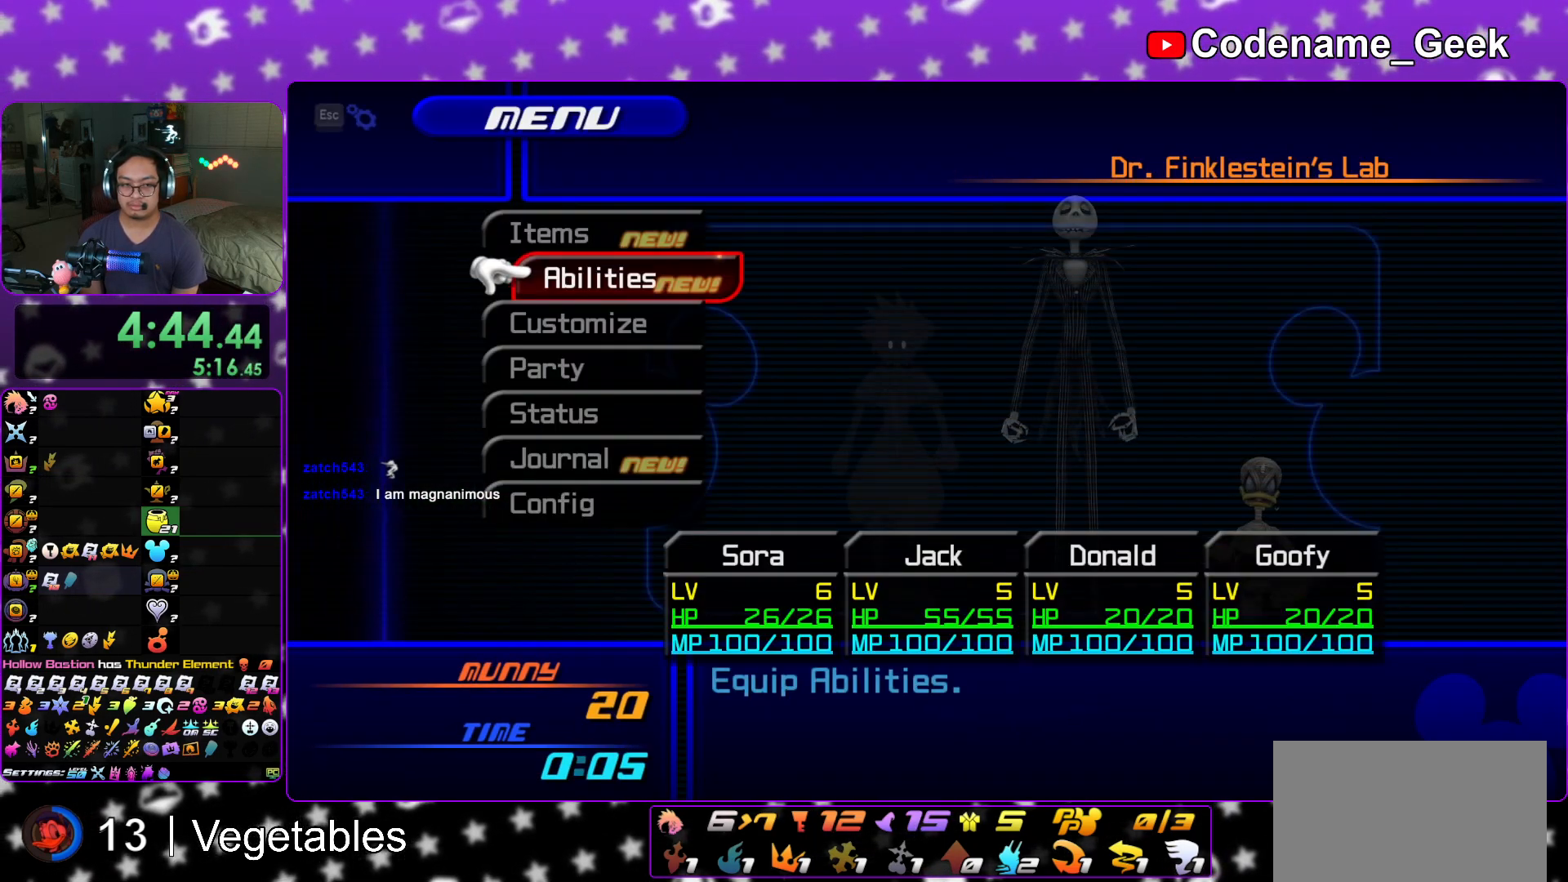
{"buttons": [], "left_stick": "center", "right_stick": "center", "events": [[66, "DPAD_UP", "down"], [83, "A", "down"], [216, "A", "up"], [216, "DPAD_UP", "up"], [317, "A", "down"], [467, "A", "up"]]}
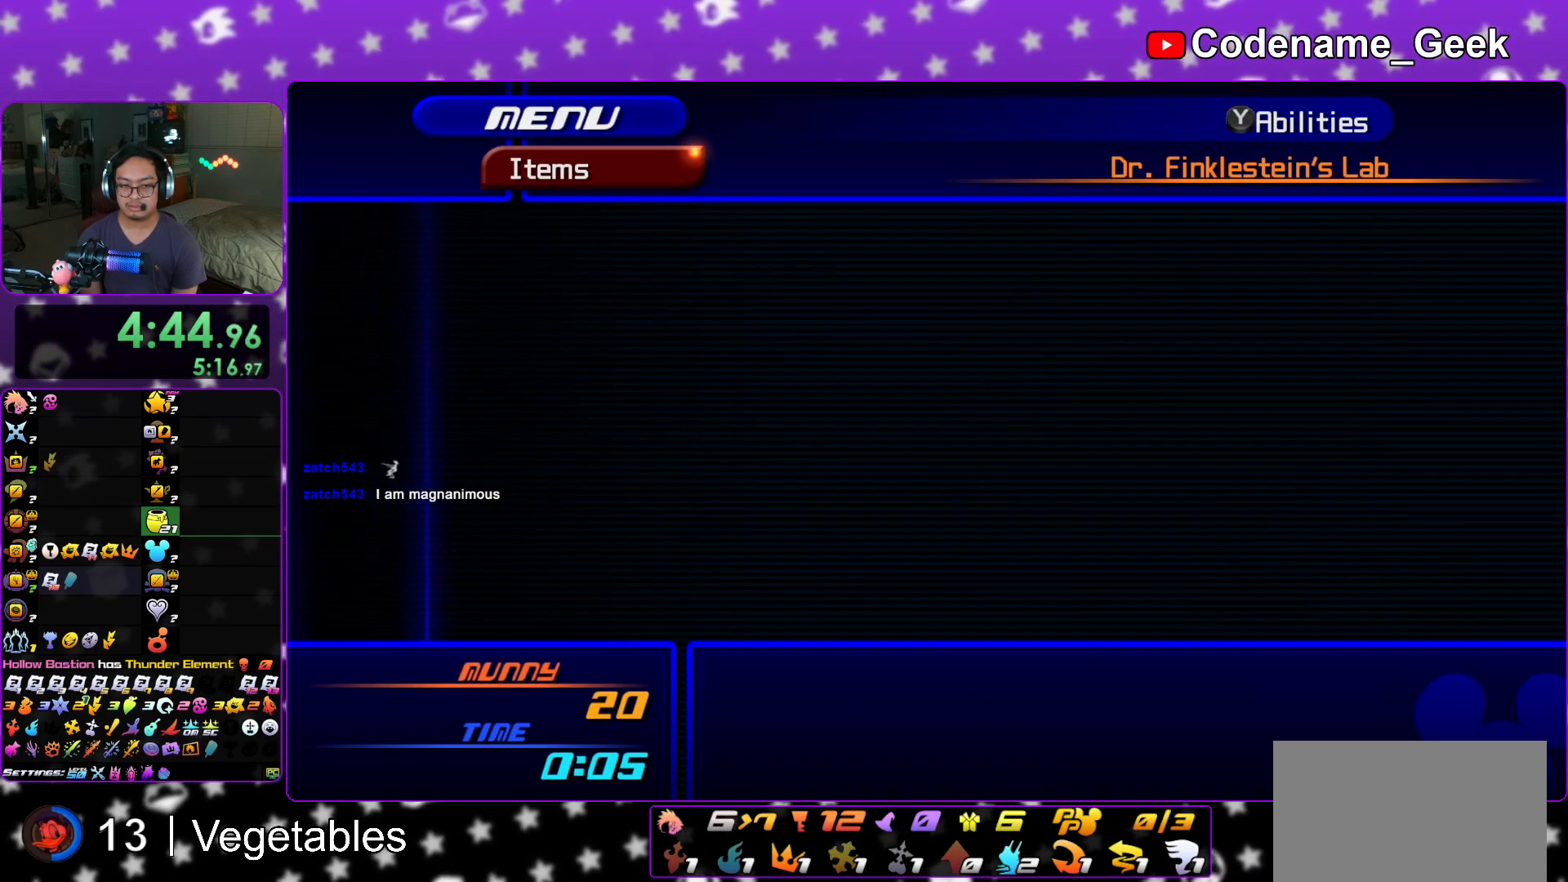
{"buttons": ["DPAD_DOWN"], "left_stick": "center", "right_stick": "center", "events": [[67, "R2", "down"], [184, "R2", "up"], [334, "DPAD_DOWN", "down"], [384, "DPAD_DOWN", "up"], [484, "DPAD_DOWN", "down"]]}
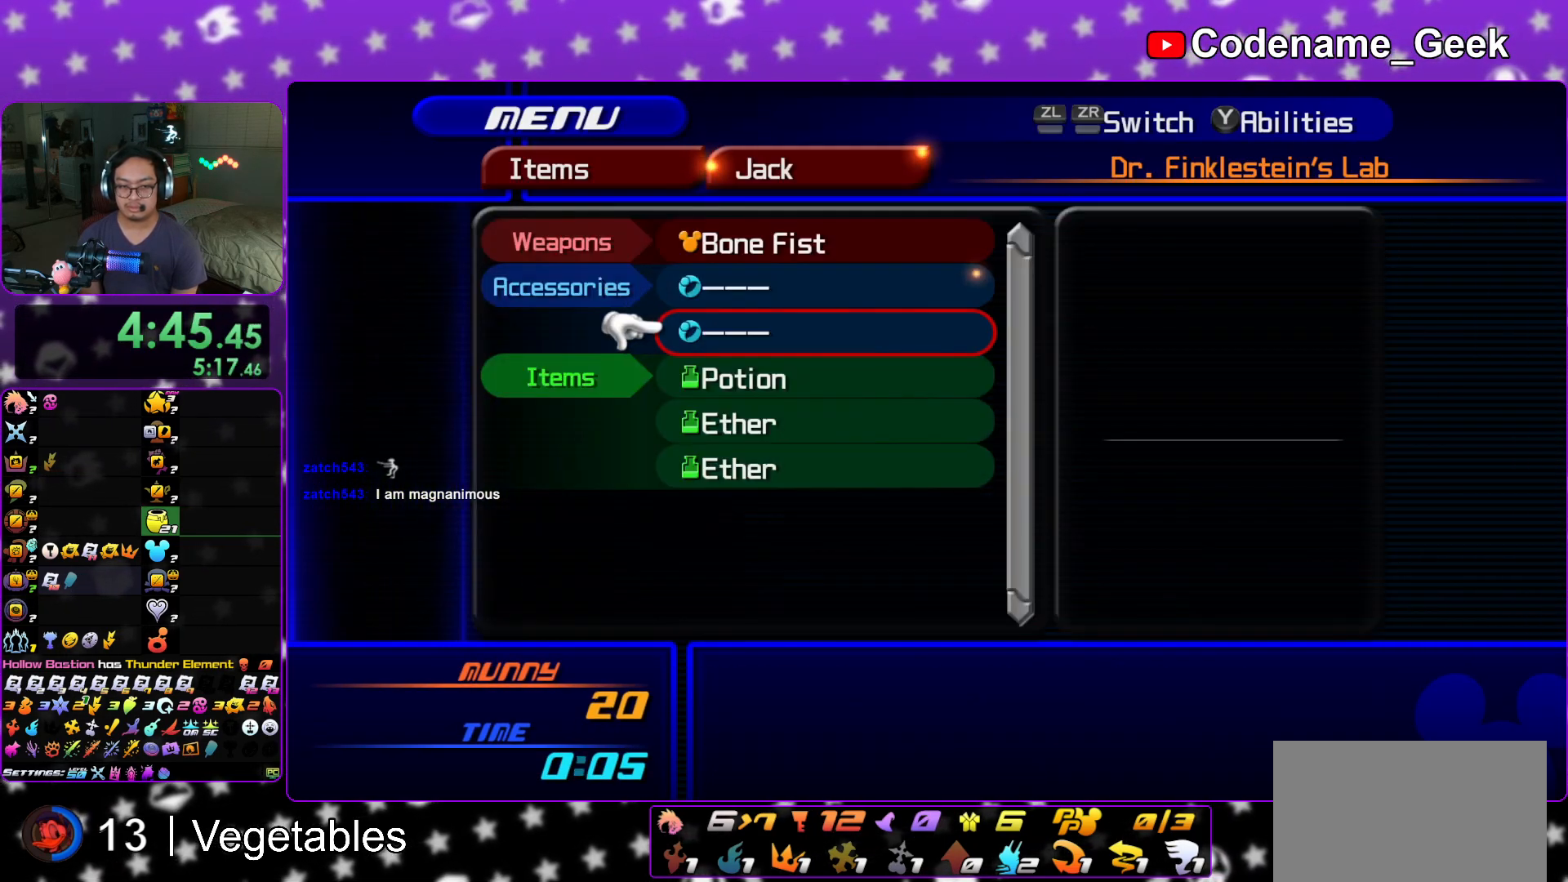
{"buttons": ["A", "L1"], "left_stick": "center", "right_stick": "center", "events": [[33, "DPAD_DOWN", "up"], [117, "DPAD_DOWN", "down"], [133, "DPAD_RIGHT", "down"], [150, "A", "down"], [267, "DPAD_RIGHT", "up"], [283, "DPAD_DOWN", "up"], [300, "A", "up"], [400, "L1", "down"], [434, "A", "down"]]}
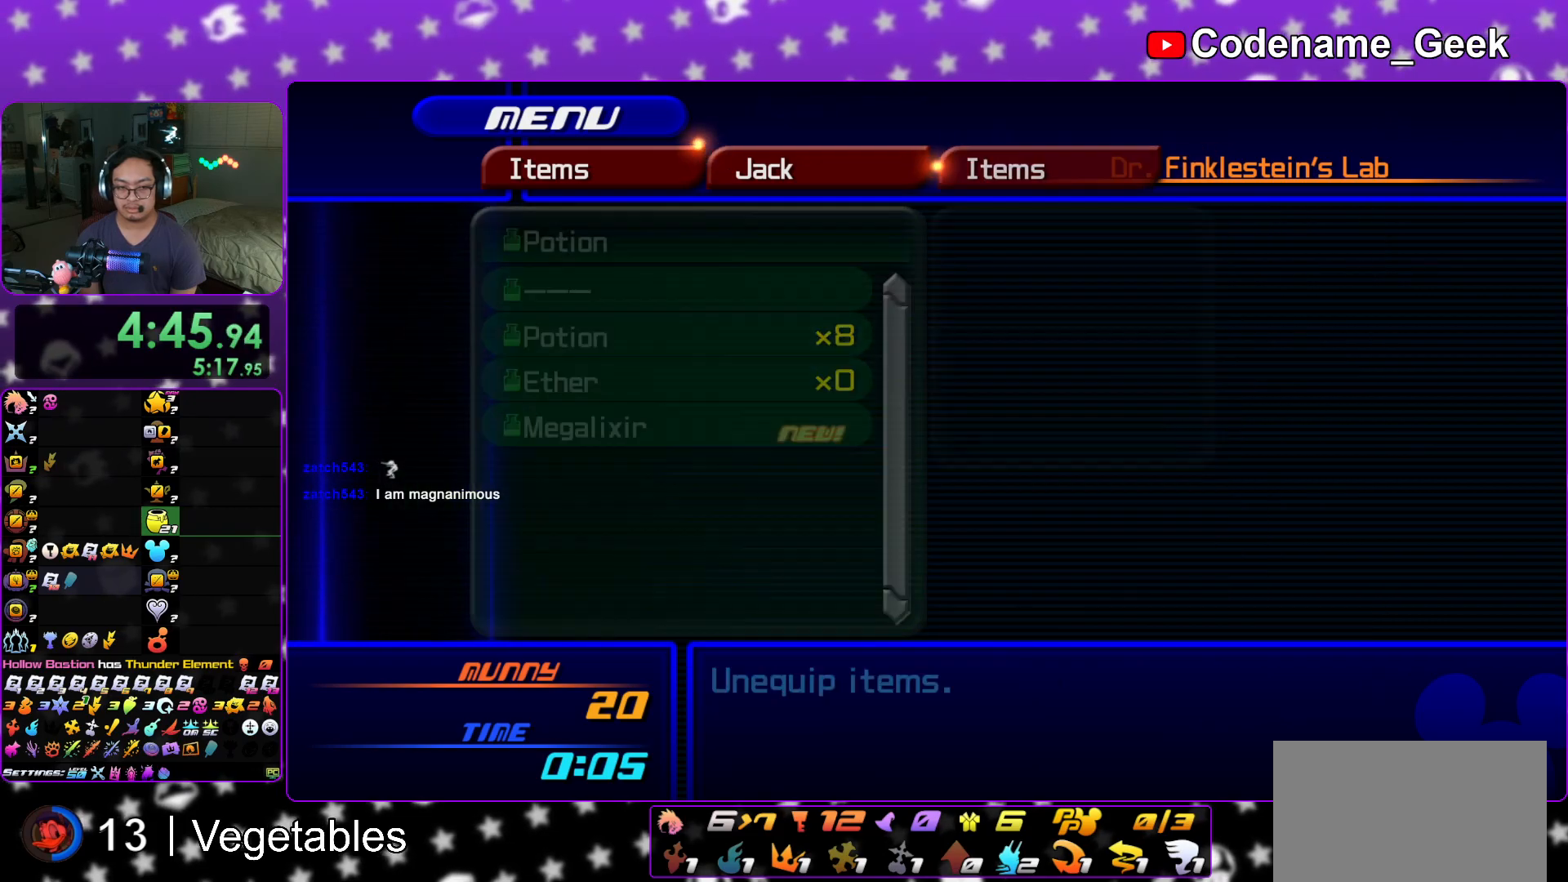
{"buttons": ["A", "L1"], "left_stick": "center", "right_stick": "center", "events": [[67, "A", "up"], [67, "L1", "up"], [167, "DPAD_DOWN", "down"], [217, "A", "down"], [251, "DPAD_RIGHT", "down"], [301, "DPAD_RIGHT", "up"], [334, "A", "up"], [334, "DPAD_DOWN", "up"], [451, "L1", "down"], [467, "A", "down"]]}
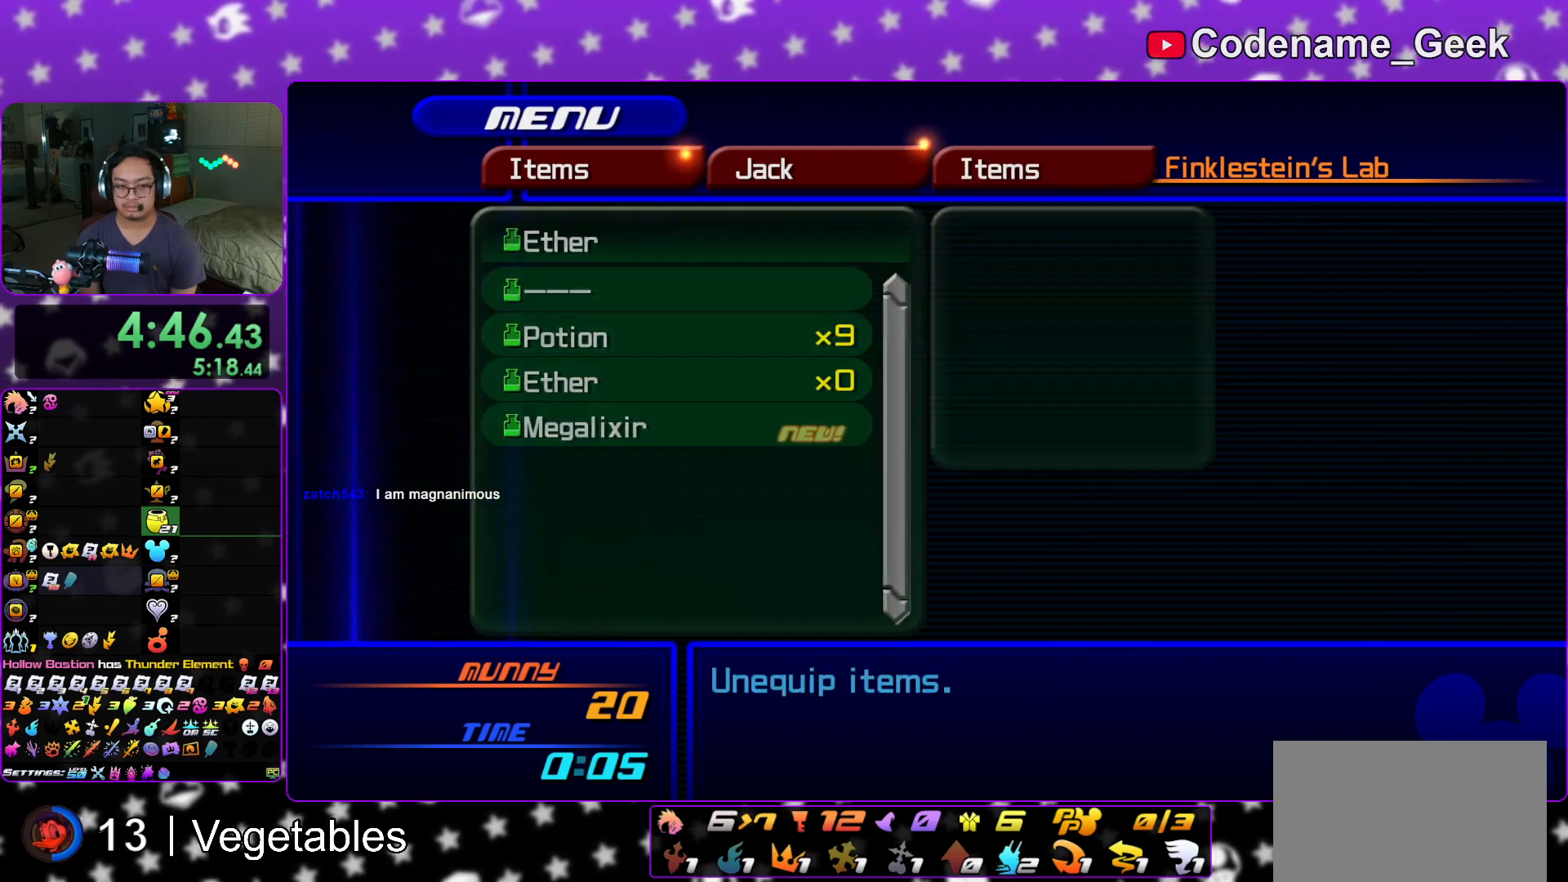
{"buttons": ["L1"], "left_stick": "center", "right_stick": "center", "events": [[83, "A", "up"], [83, "L1", "up"], [200, "DPAD_DOWN", "down"], [233, "A", "down"], [317, "DPAD_RIGHT", "down"], [334, "DPAD_RIGHT", "up"], [367, "A", "up"], [367, "DPAD_DOWN", "up"], [500, "L1", "down"]]}
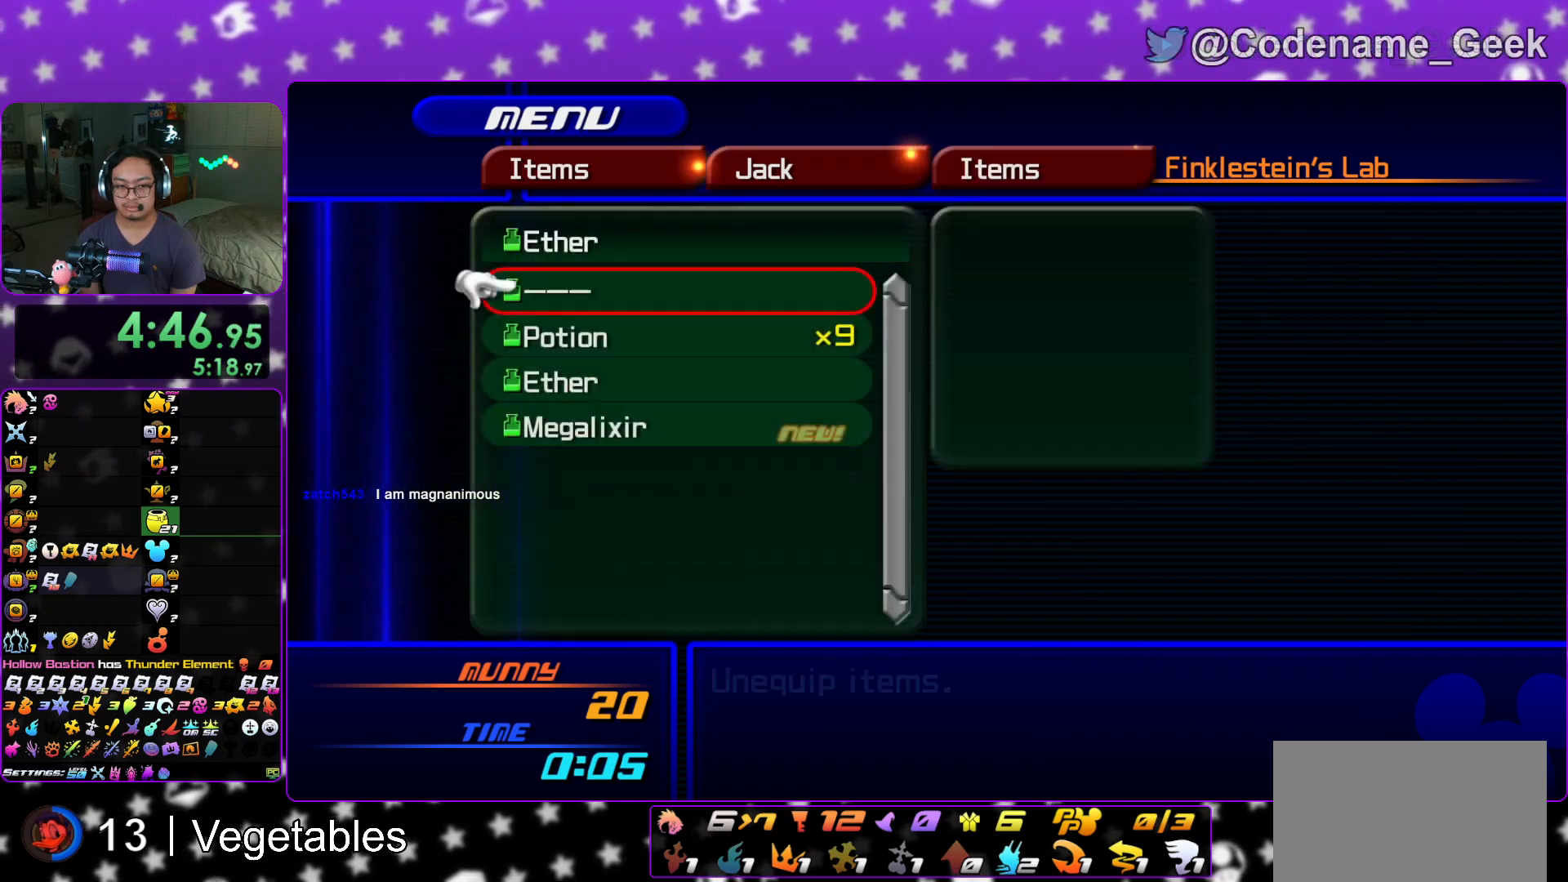
{"buttons": [], "left_stick": "center", "right_stick": "center", "events": [[17, "A", "down"], [100, "L1", "up"], [134, "A", "up"], [284, "START", "down"], [417, "START", "up"]]}
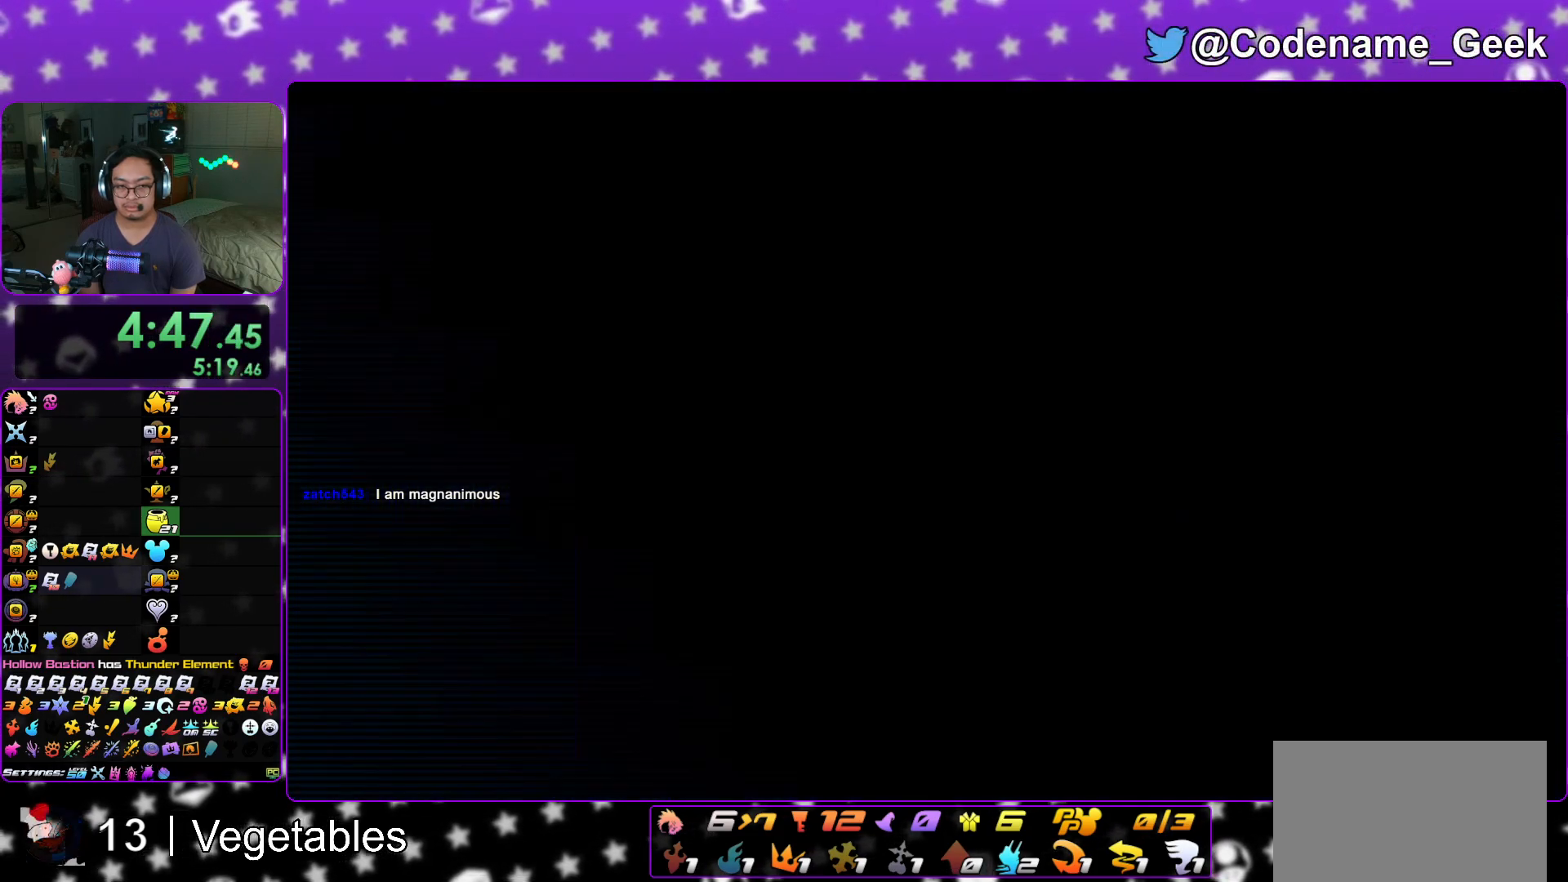
{"buttons": ["B"], "left_stick": "center", "right_stick": "center", "events": [[83, "A", "down"], [233, "B", "down"], [267, "A", "up"], [300, "A", "down"], [350, "A", "up"], [417, "A", "down"], [450, "A", "up"]]}
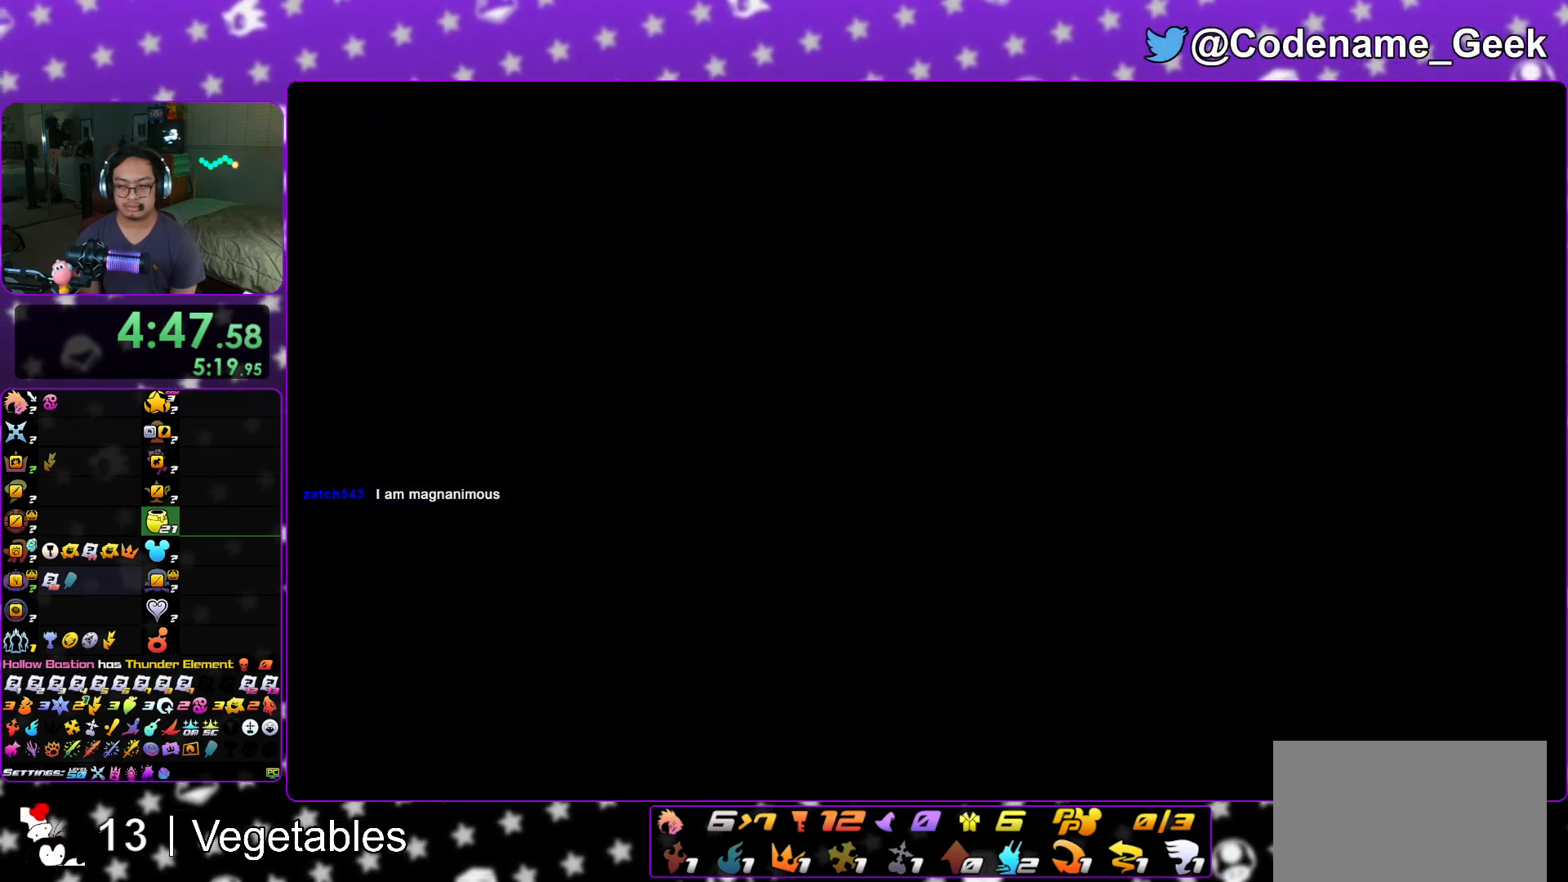
{"buttons": [], "left_stick": "down", "right_stick": "center", "events": [[17, "B", "up"], [184, "left_stick", "down"], [317, "Y", "down"], [417, "Y", "up"]]}
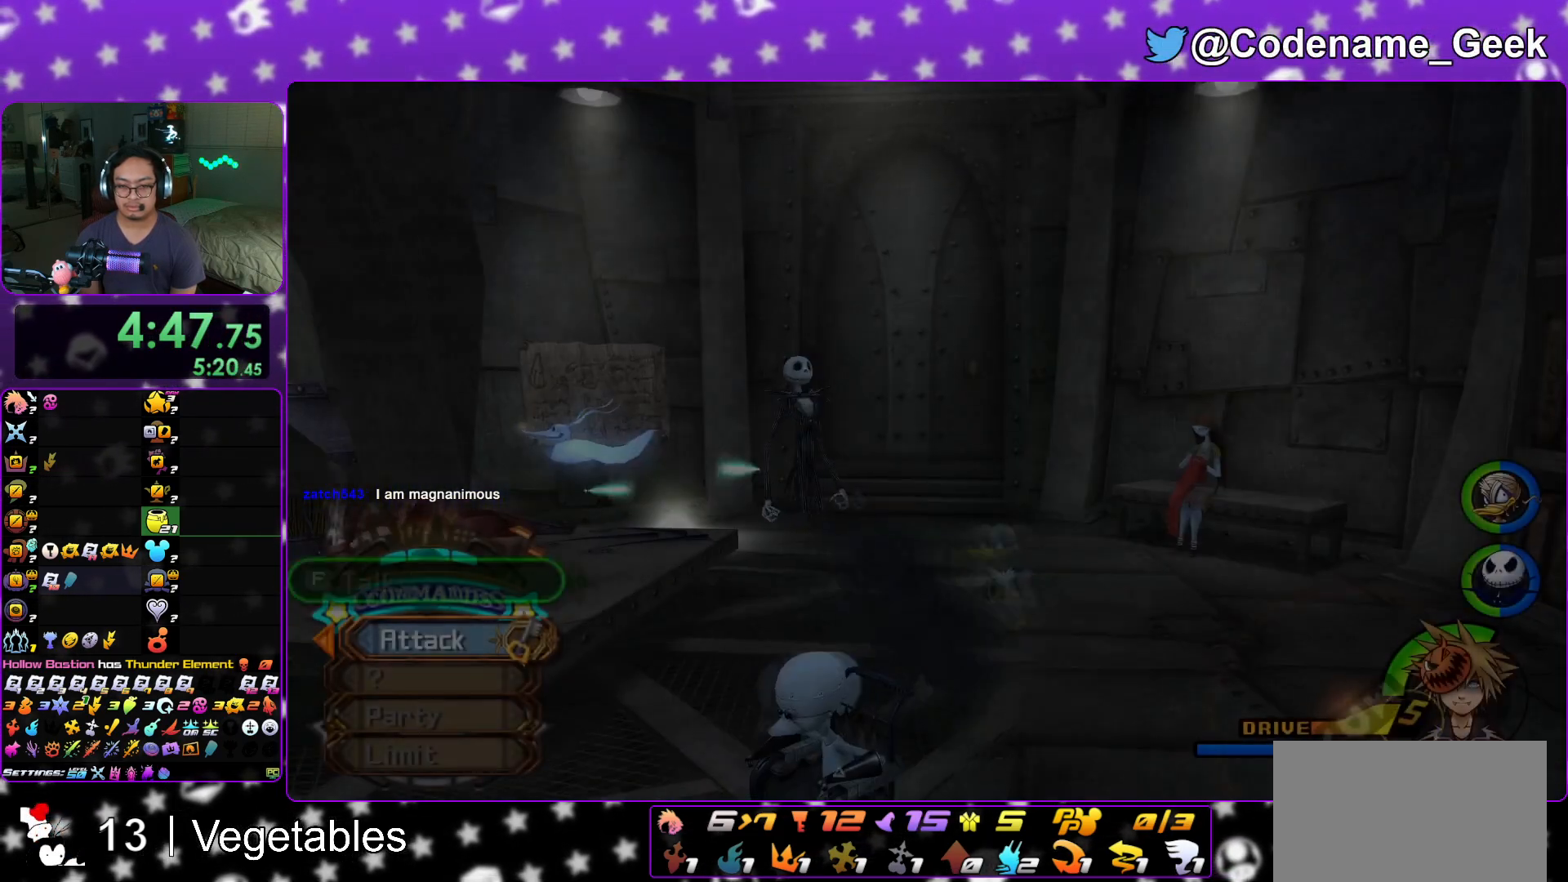
{"buttons": [], "left_stick": "down", "right_stick": "left", "events": [[33, "Y", "down"], [83, "Y", "up"], [484, "right_stick", "left"]]}
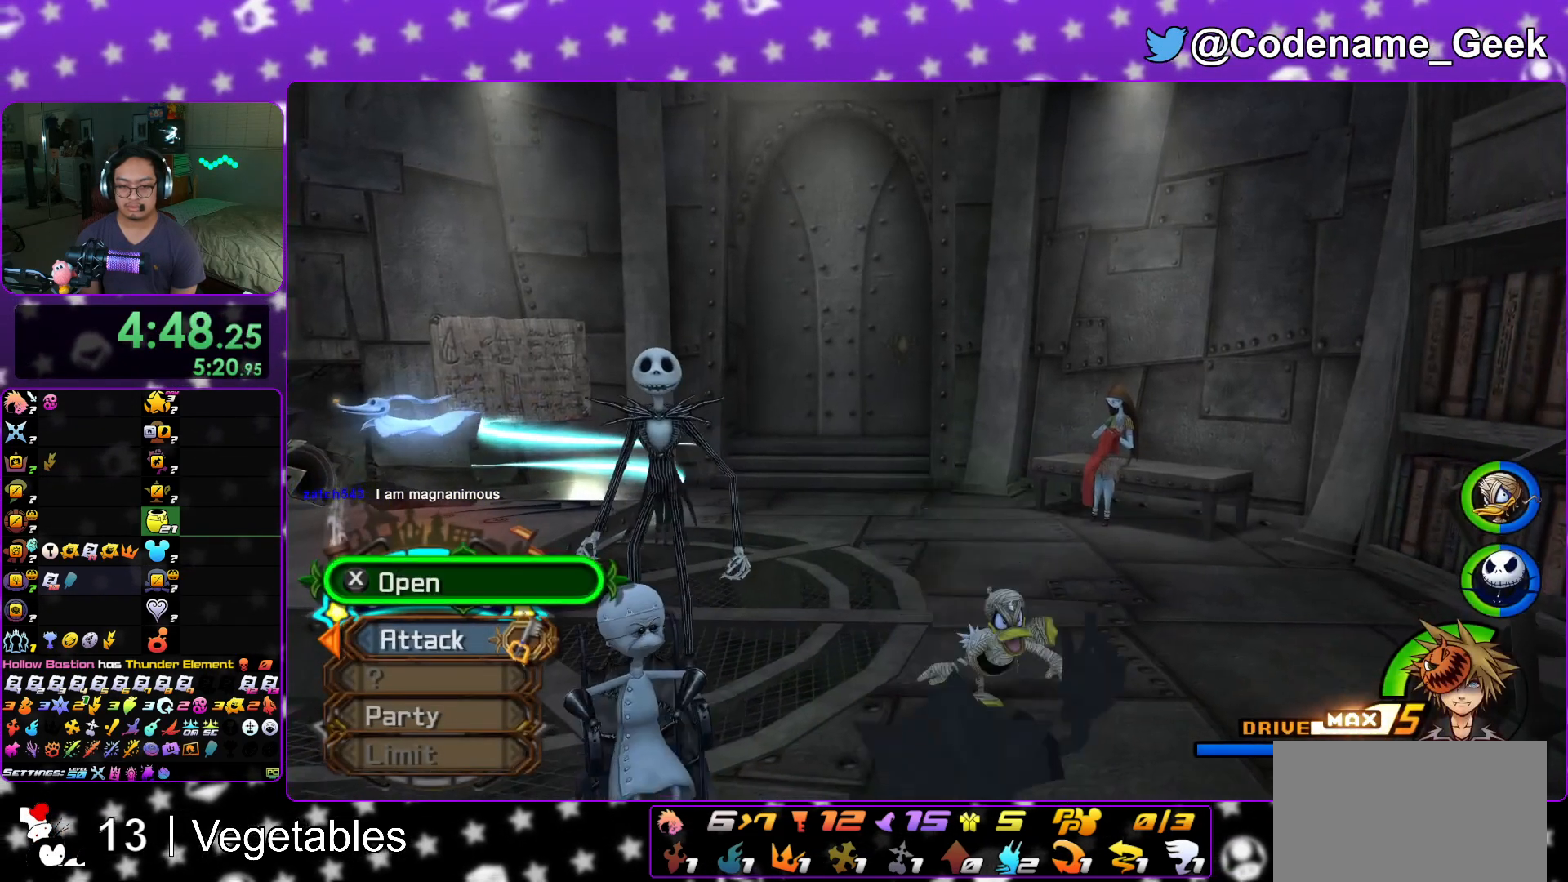
{"buttons": ["X"], "left_stick": "center", "right_stick": "center", "events": [[34, "right_stick", "center"], [267, "X", "down"], [367, "X", "up"], [384, "left_stick", "center"], [467, "X", "down"]]}
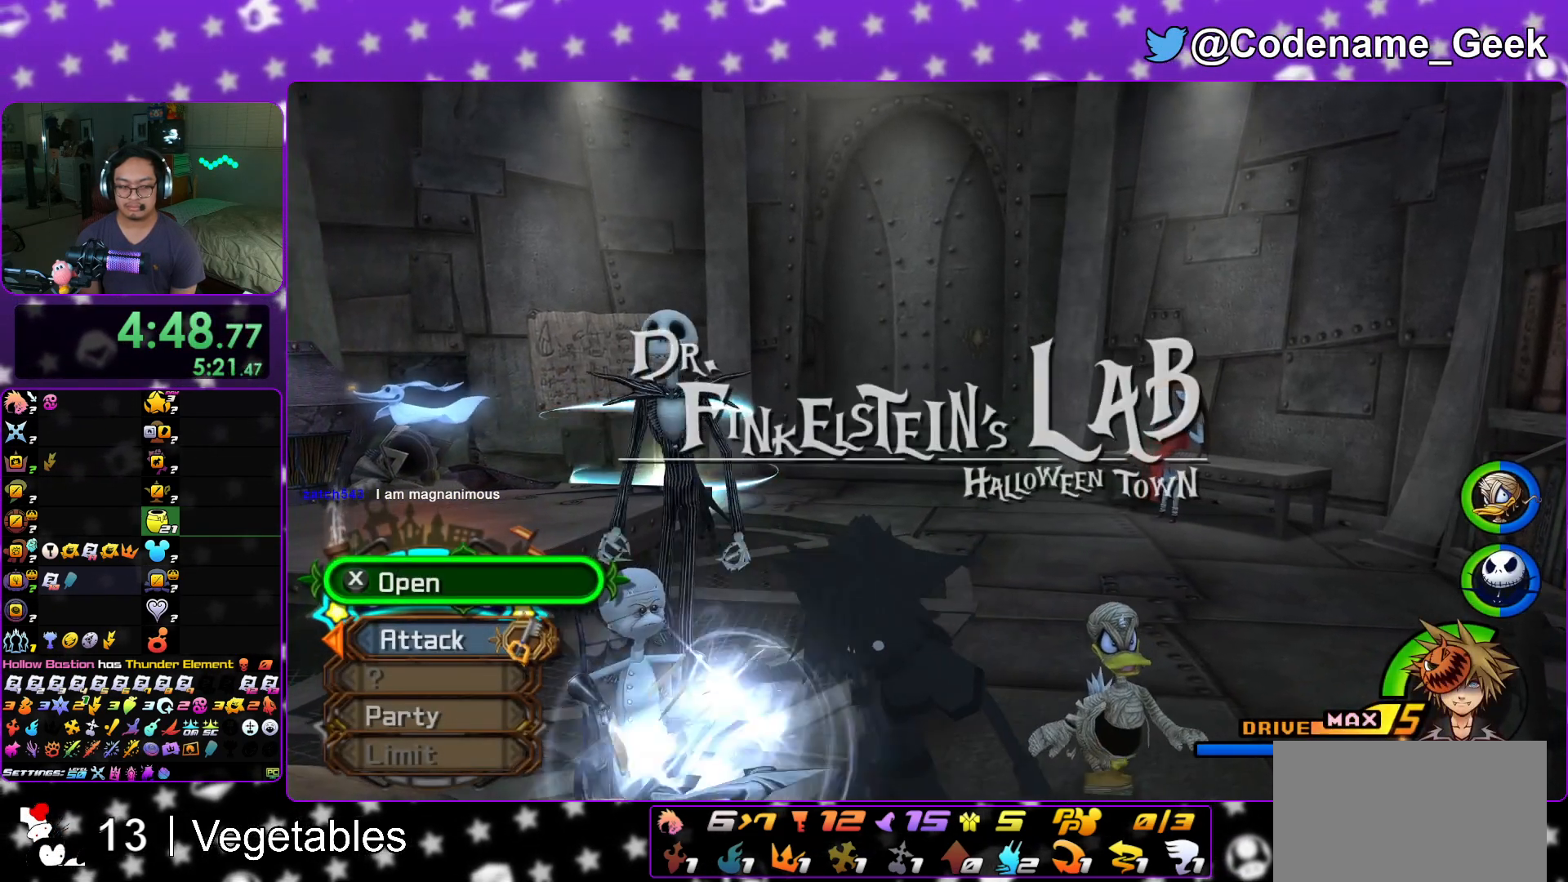
{"buttons": [], "left_stick": "center", "right_stick": "center", "events": [[67, "L1", "down"], [67, "X", "up"], [150, "X", "down"], [167, "L1", "up"], [233, "X", "up"], [317, "L1", "down"], [350, "X", "down"], [400, "L1", "up"], [450, "X", "up"]]}
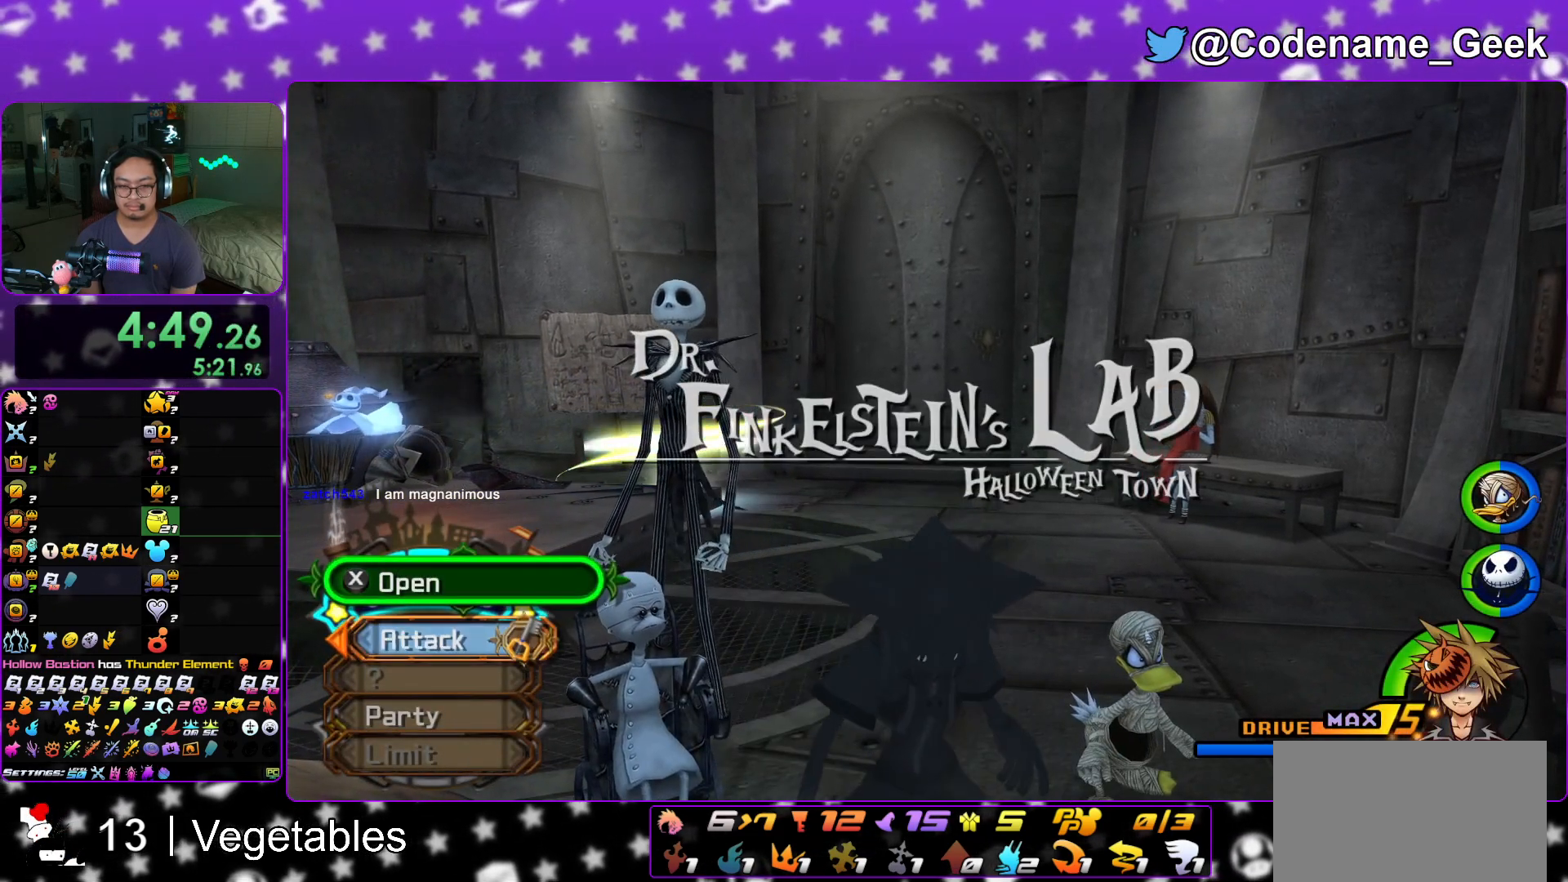
{"buttons": [], "left_stick": "up", "right_stick": "center", "events": [[17, "X", "down"], [50, "L1", "down"], [134, "X", "up"], [167, "L1", "up"], [234, "left_stick", "up-left"], [367, "left_stick", "up"], [384, "B", "down"], [484, "B", "up"]]}
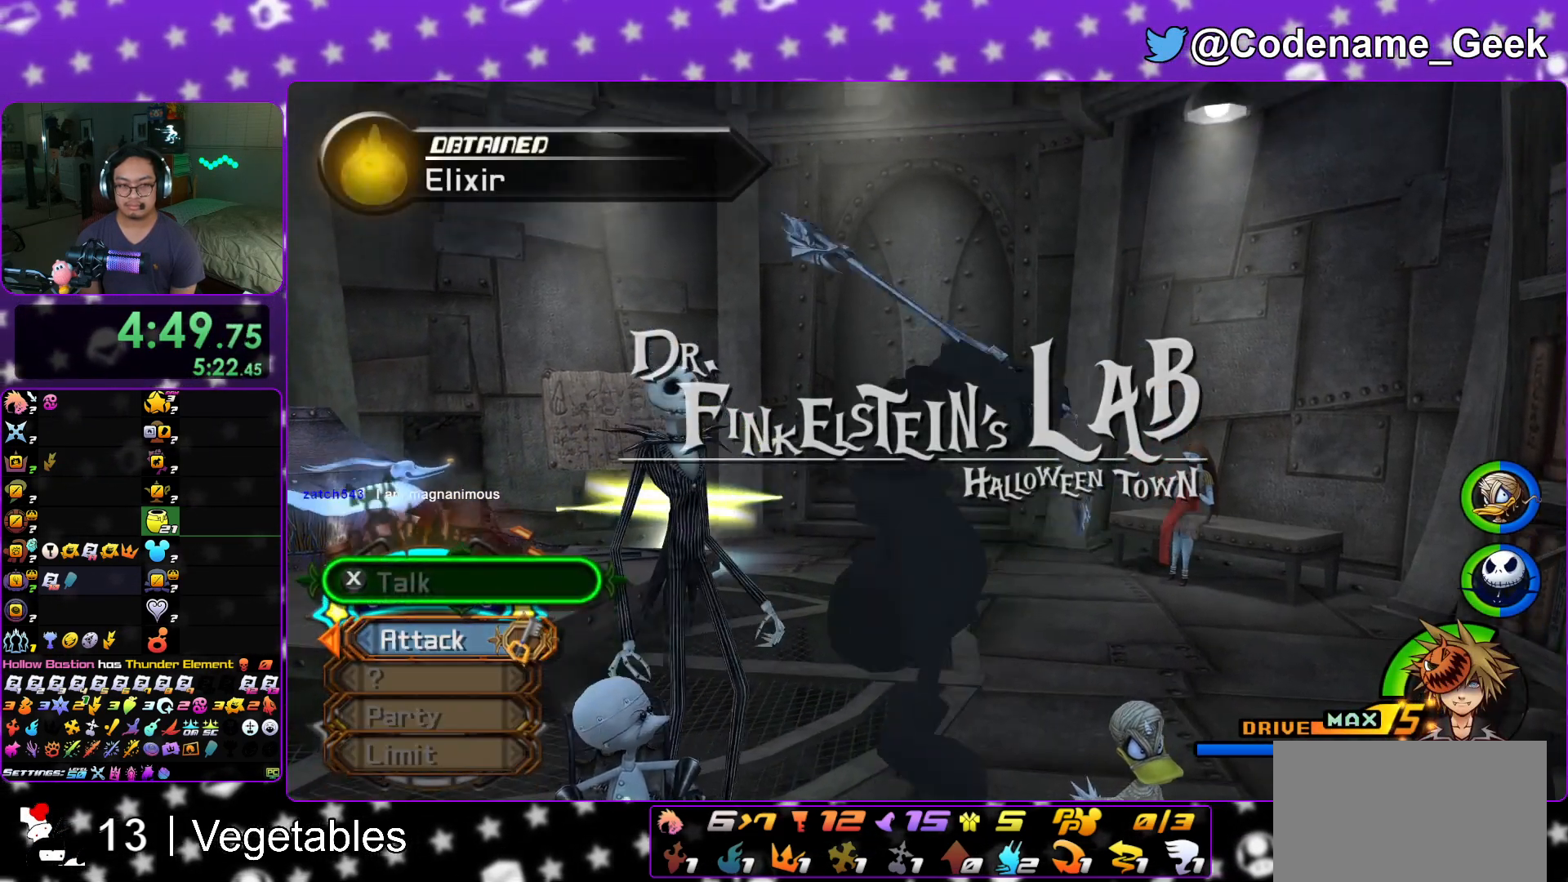
{"buttons": ["Y"], "left_stick": "up", "right_stick": "center", "events": [[33, "B", "down"], [150, "B", "up"], [267, "Y", "down"]]}
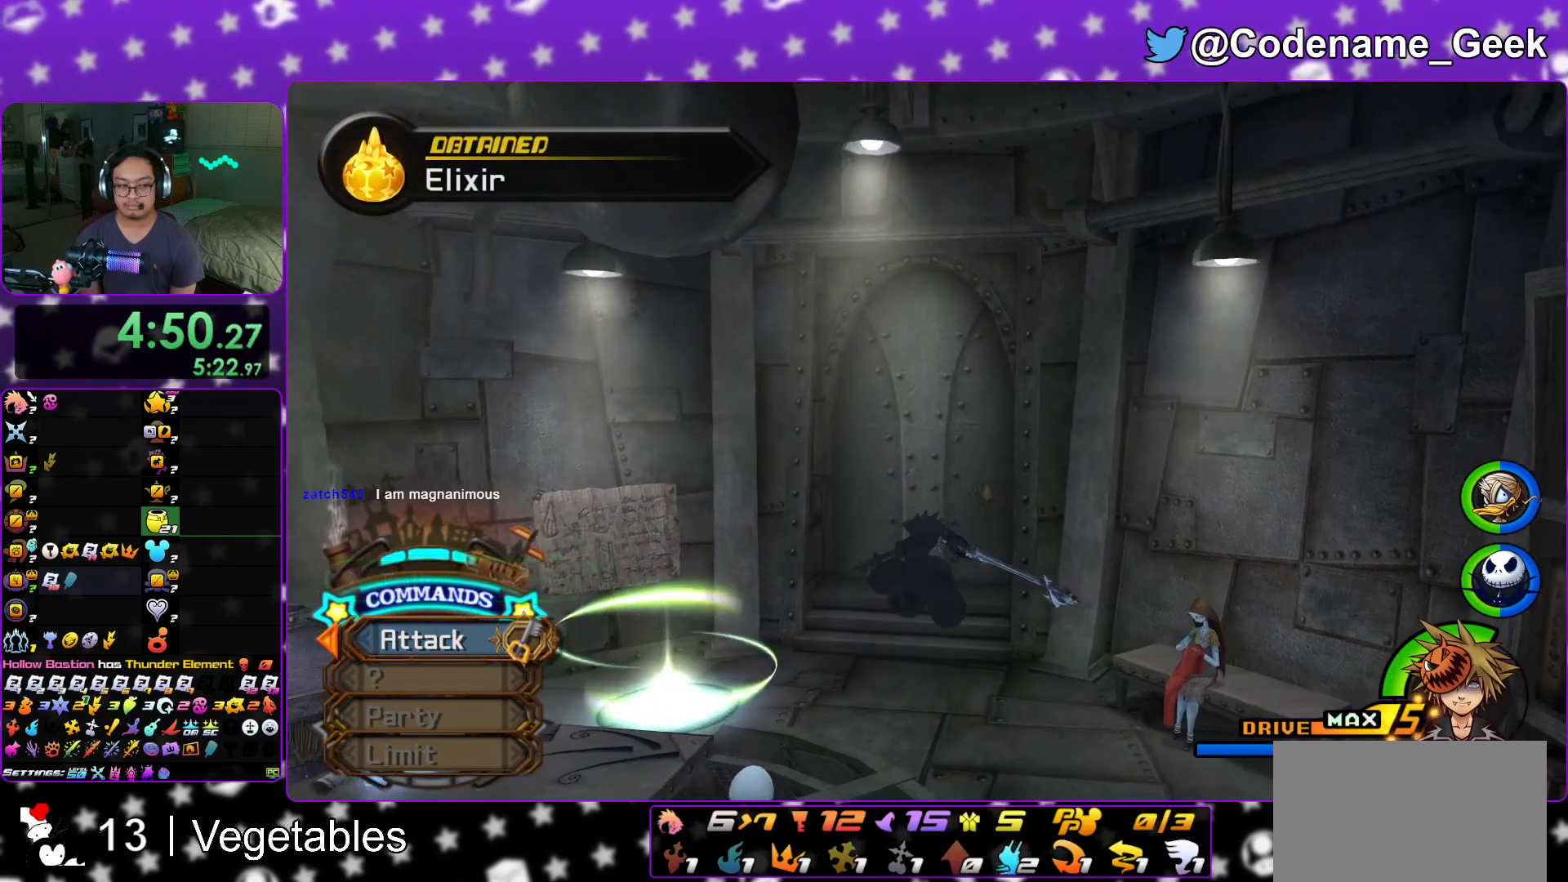
{"buttons": ["Y"], "left_stick": "up", "right_stick": "center", "events": []}
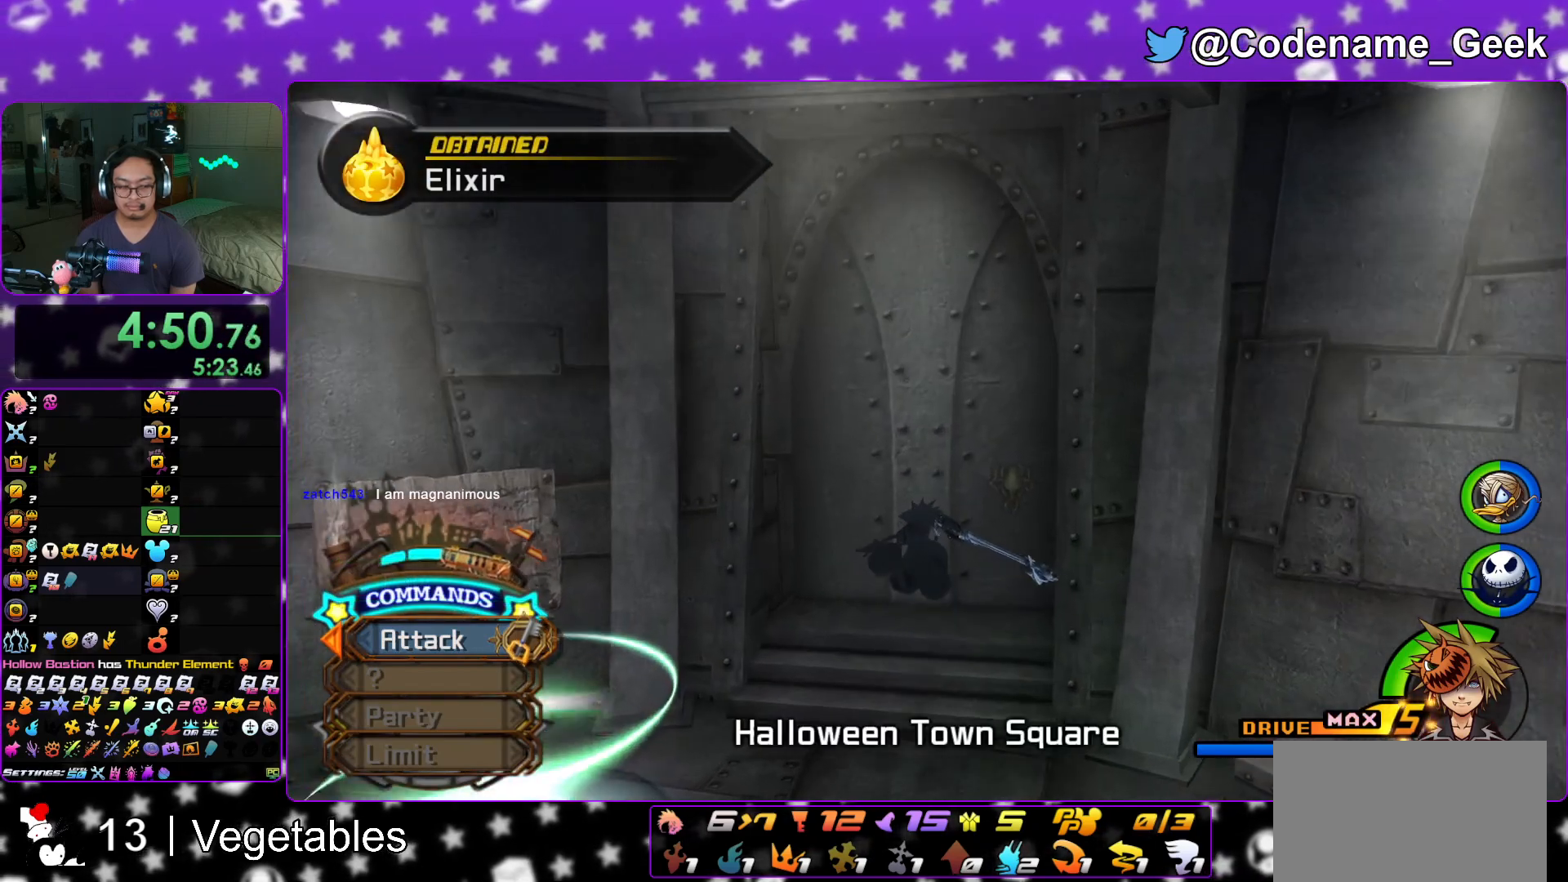
{"buttons": ["A"], "left_stick": "up", "right_stick": "center", "events": [[183, "Y", "up"], [267, "A", "down"]]}
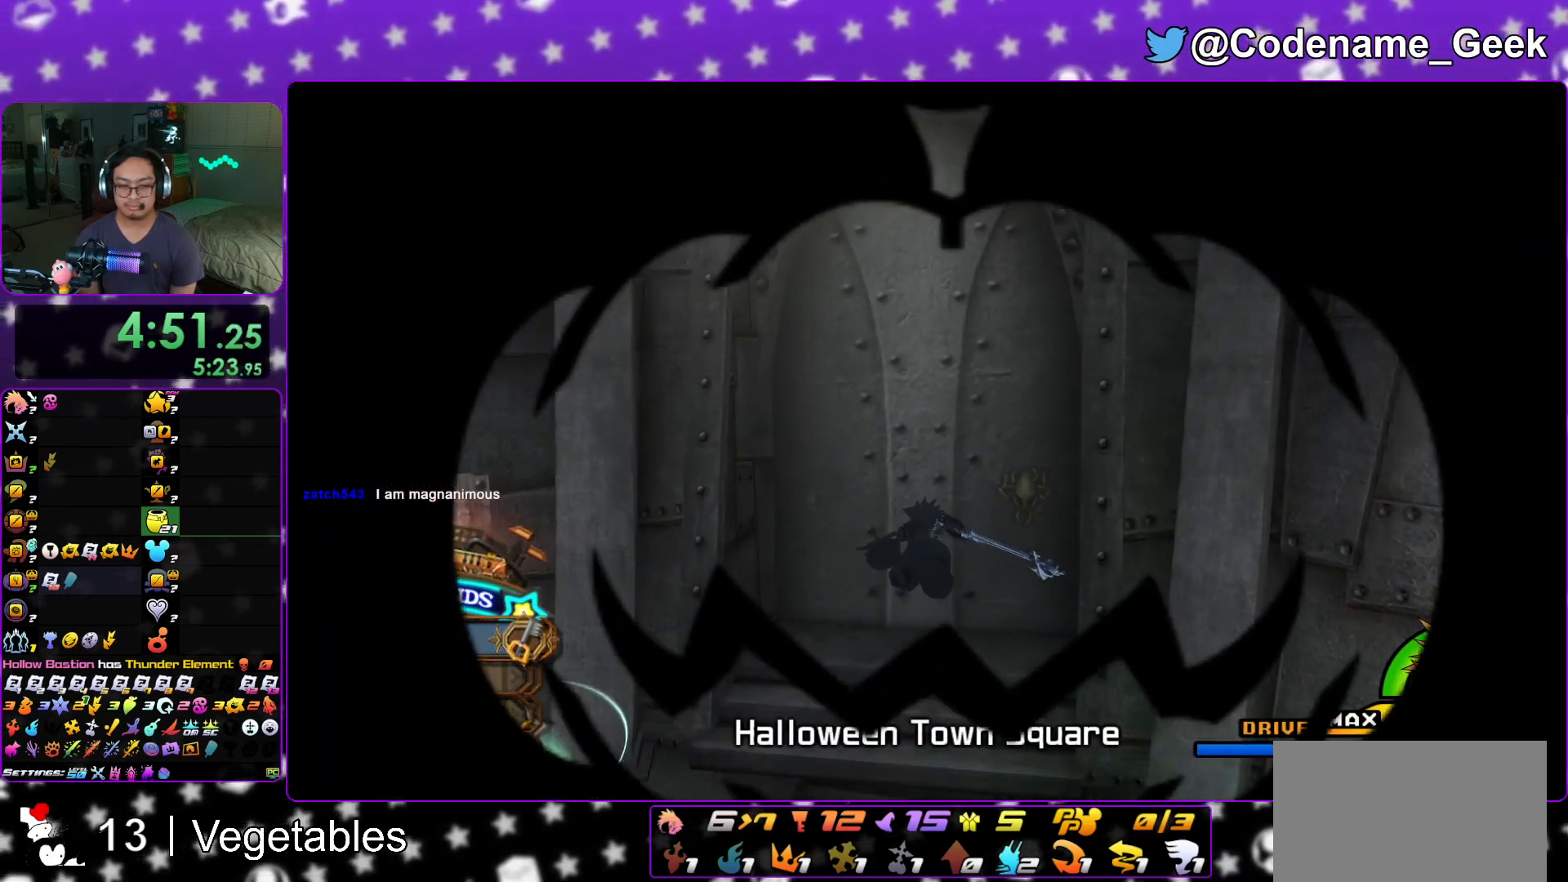
{"buttons": [], "left_stick": "up", "right_stick": "center", "events": [[84, "A", "up"], [201, "A", "down"], [317, "A", "up"]]}
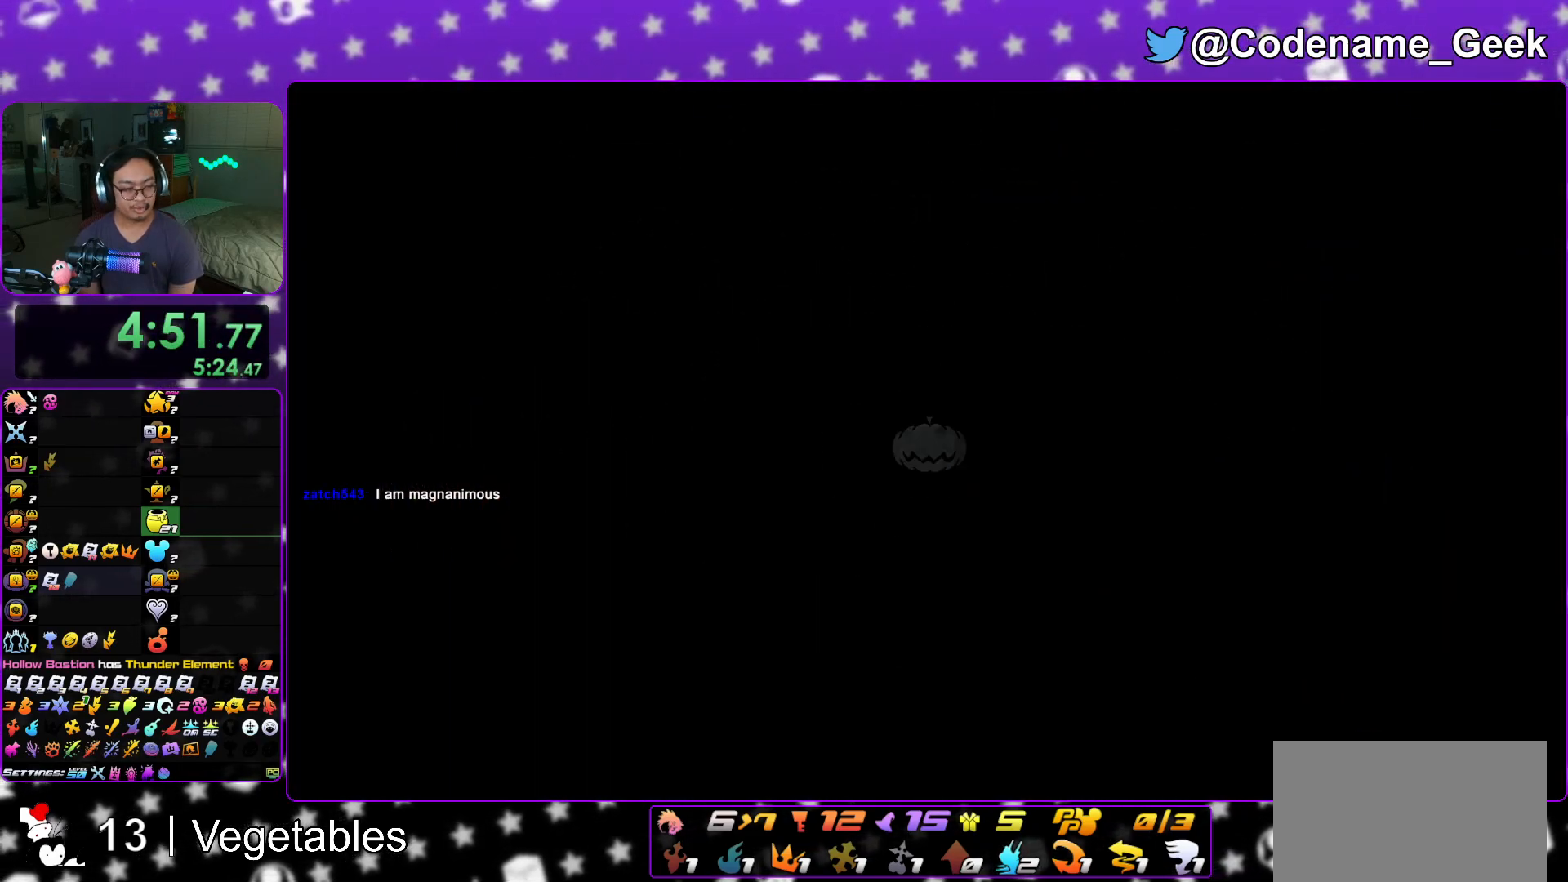
{"buttons": ["A"], "left_stick": "center", "right_stick": "center", "events": [[33, "A", "down"], [33, "left_stick", "center"], [100, "A", "up"], [167, "A", "down"], [250, "A", "up"], [317, "A", "down"], [350, "A", "up"], [384, "B", "down"], [467, "B", "up"], [500, "A", "down"]]}
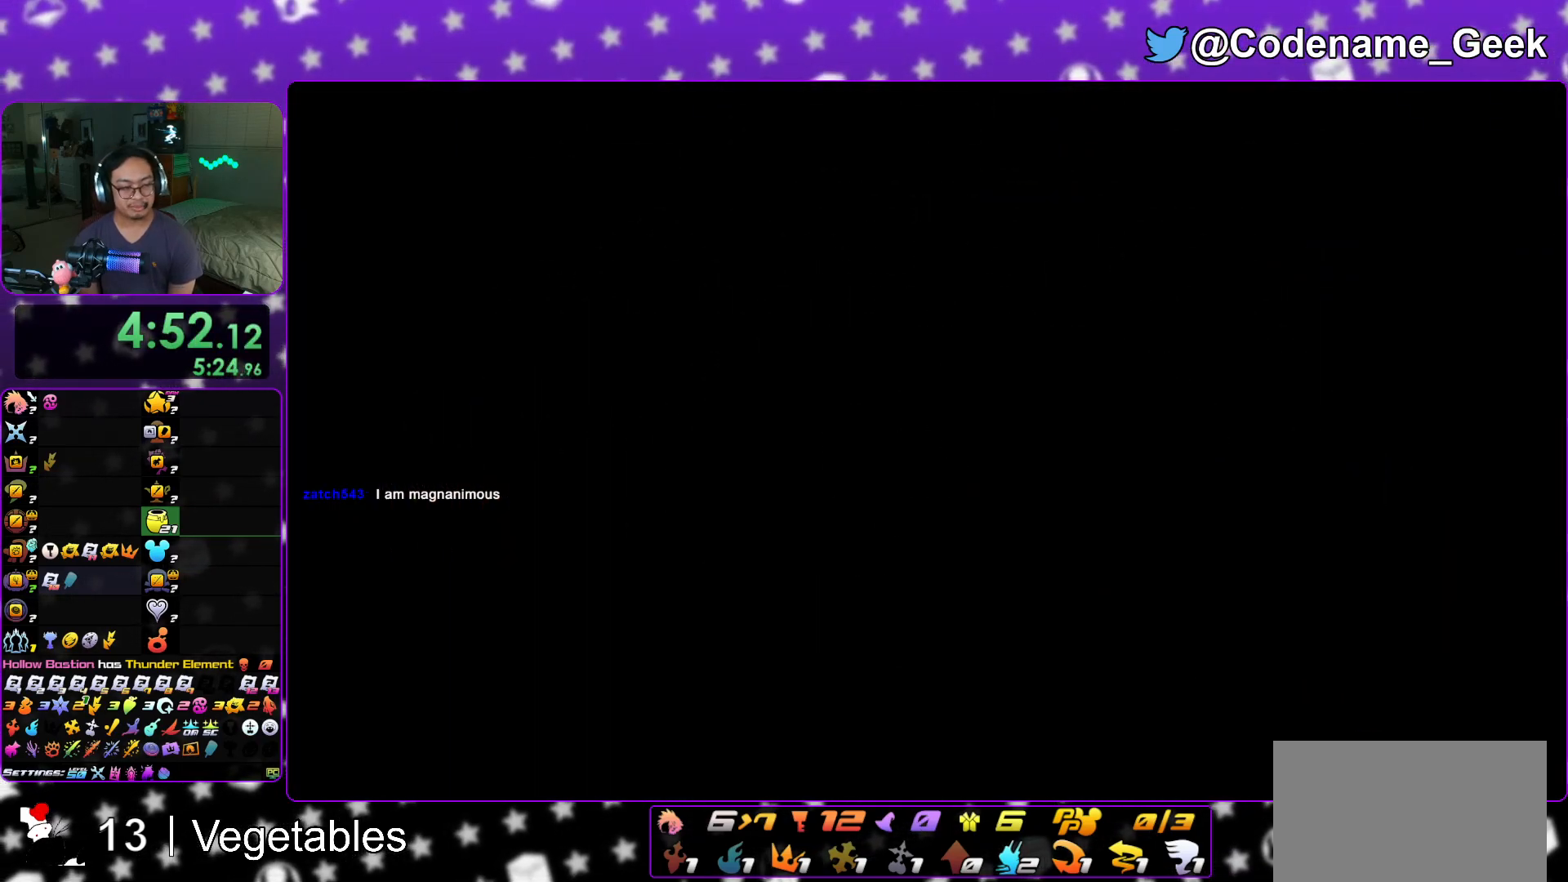
{"buttons": ["B"], "left_stick": "down", "right_stick": "center", "events": [[167, "left_stick", "down"], [184, "A", "up"], [201, "B", "down"], [234, "A", "down"], [234, "B", "up"], [334, "B", "down"], [367, "B", "up"], [451, "A", "up"], [467, "B", "down"]]}
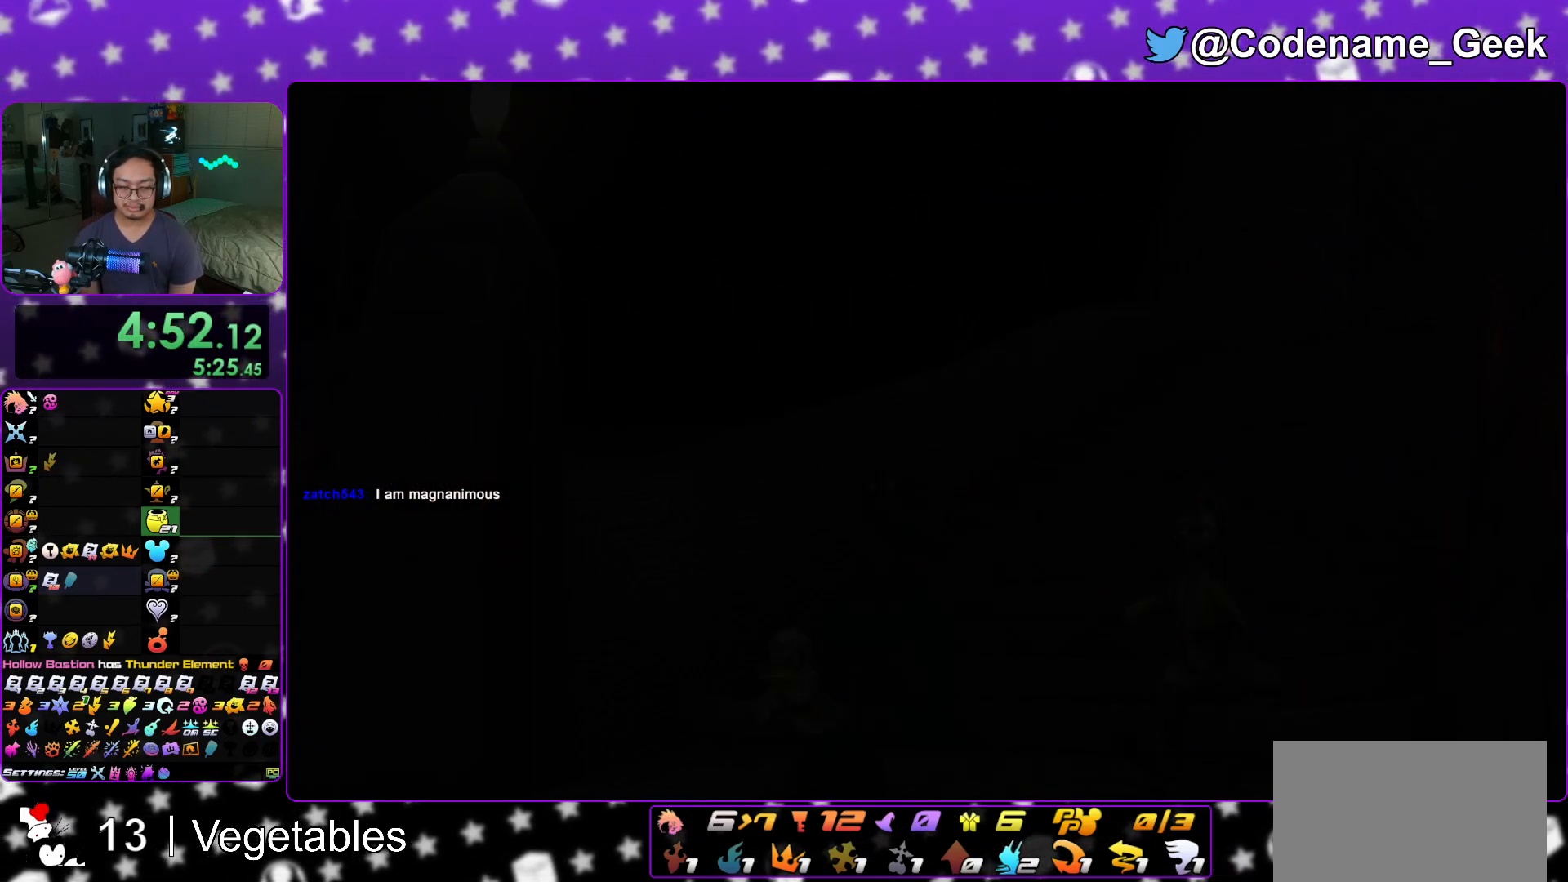
{"buttons": ["A"], "left_stick": "down", "right_stick": "center", "events": [[17, "A", "down"], [33, "B", "up"], [117, "A", "up"], [133, "A", "down"], [250, "A", "up"], [267, "B", "down"], [317, "B", "up"], [334, "A", "down"], [417, "A", "up"], [434, "A", "down"]]}
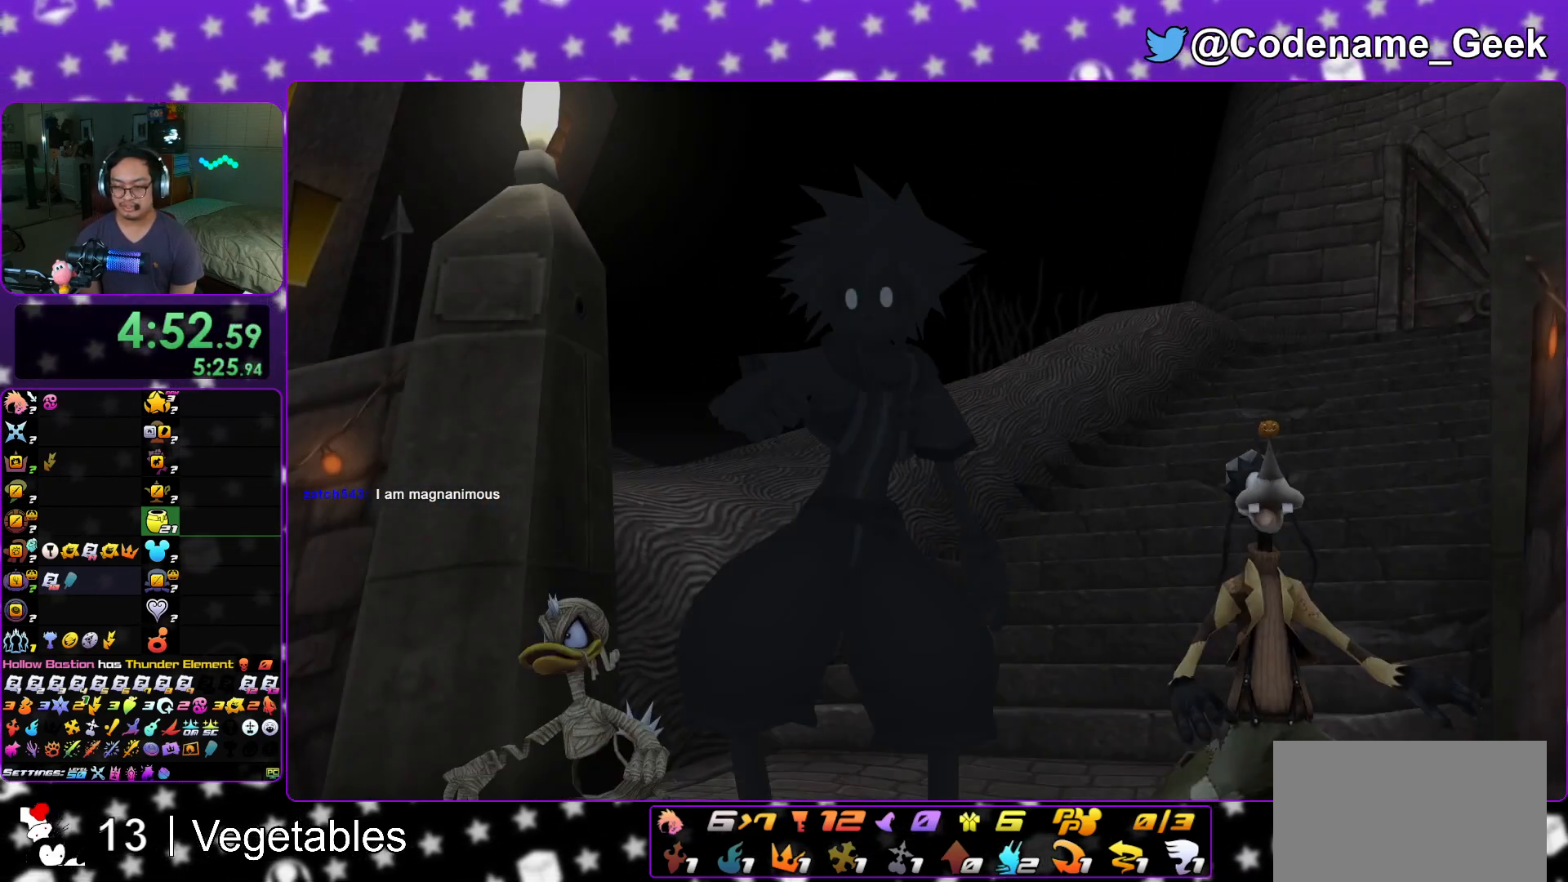
{"buttons": [], "left_stick": "down", "right_stick": "center", "events": [[67, "A", "up"], [284, "START", "down"], [417, "START", "up"]]}
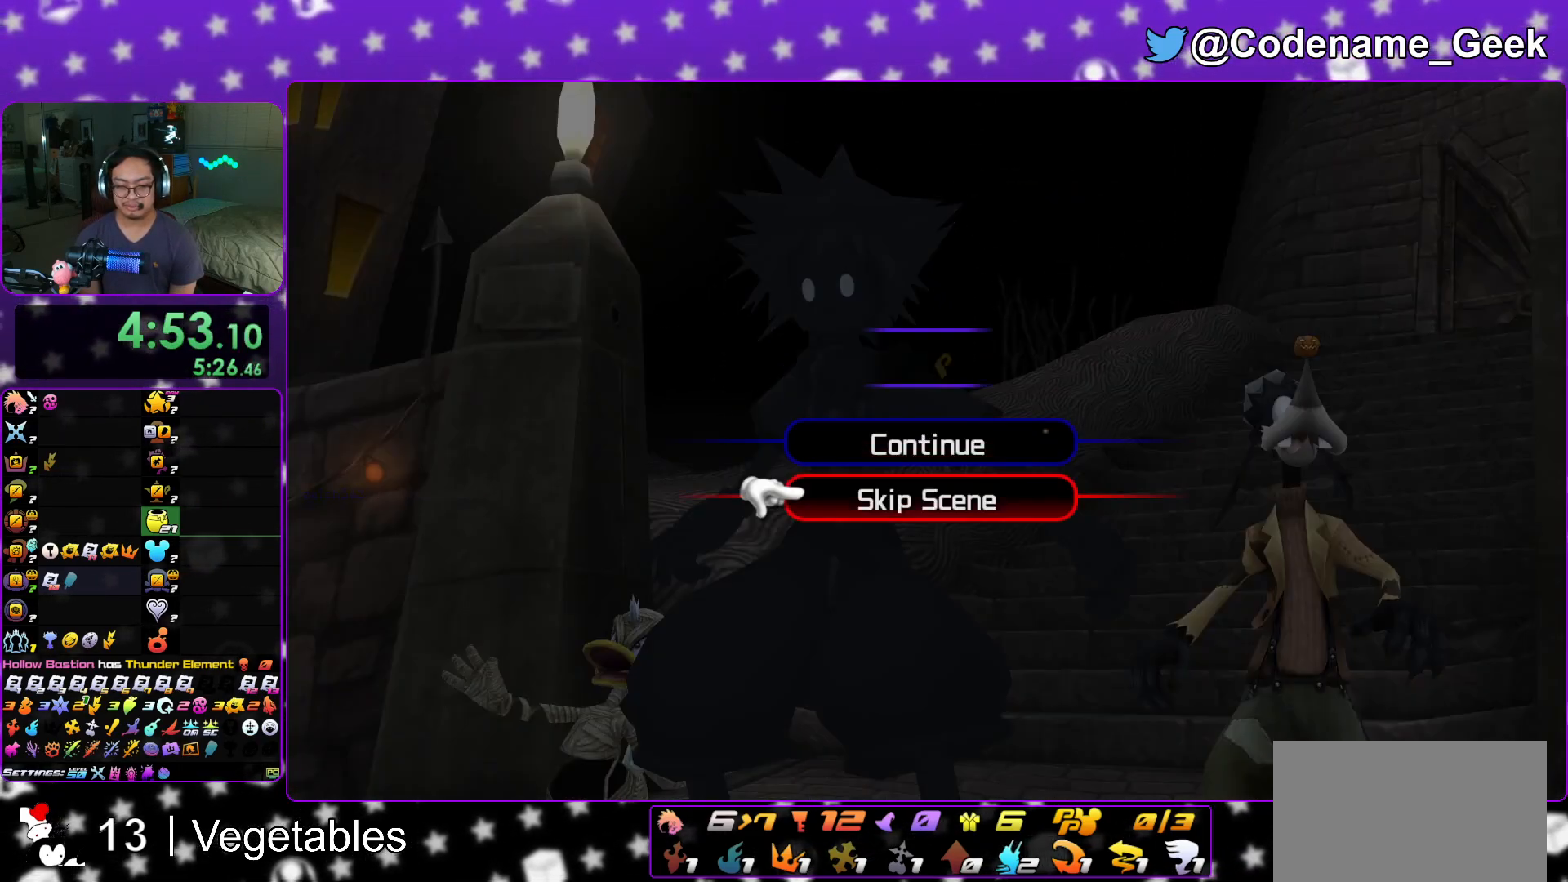
{"buttons": [], "left_stick": "center", "right_stick": "center", "events": [[17, "A", "down"], [283, "A", "up"], [334, "left_stick", "center"]]}
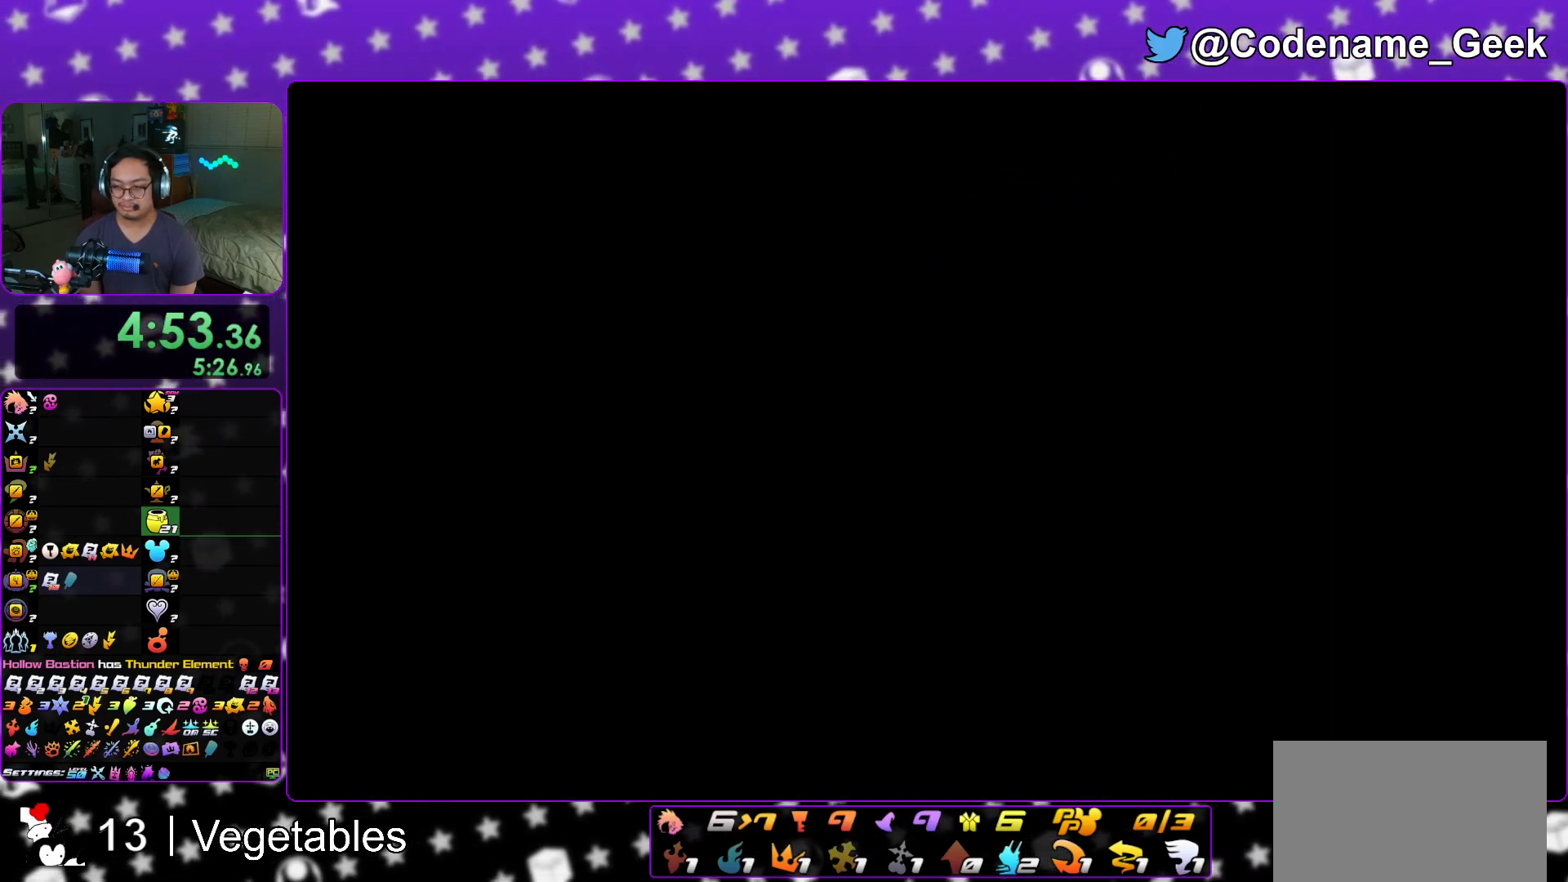
{"buttons": [], "left_stick": "center", "right_stick": "center", "events": [[100, "B", "down"], [234, "B", "up"], [317, "B", "down"], [367, "A", "down"], [367, "B", "up"], [417, "A", "up"], [417, "B", "down"], [484, "B", "up"]]}
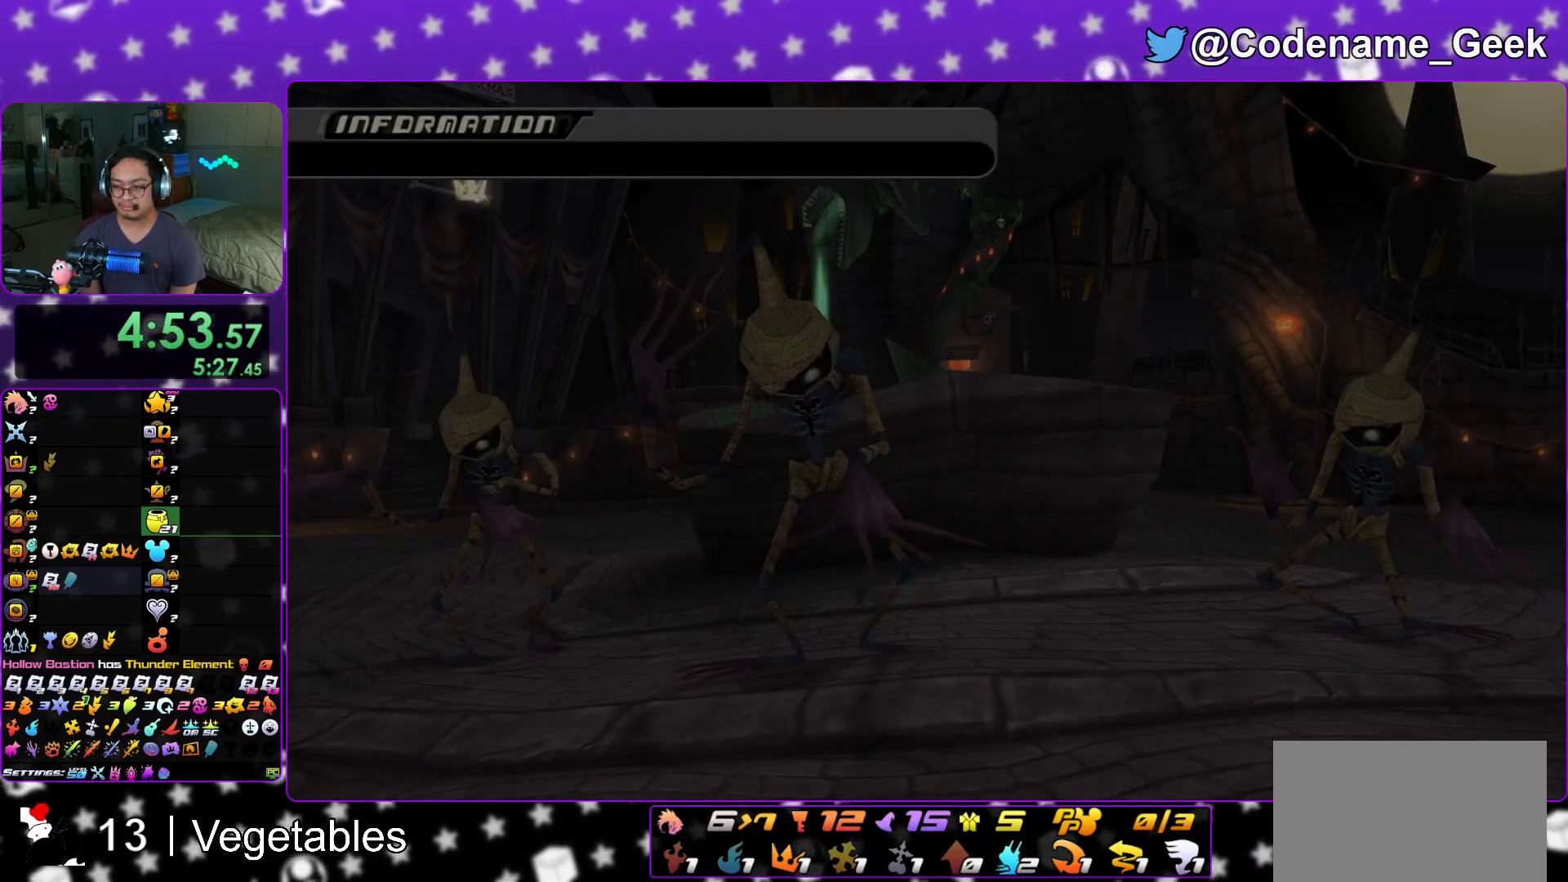
{"buttons": ["A"], "left_stick": "center", "right_stick": "center", "events": [[17, "A", "down"], [33, "A", "up"], [33, "B", "down"], [117, "A", "down"], [117, "B", "up"], [150, "B", "down"], [167, "A", "up"], [250, "A", "down"], [250, "B", "up"], [300, "A", "up"], [300, "B", "down"], [367, "B", "up"], [384, "A", "down"], [450, "A", "up"], [450, "B", "down"], [500, "A", "down"], [500, "B", "up"]]}
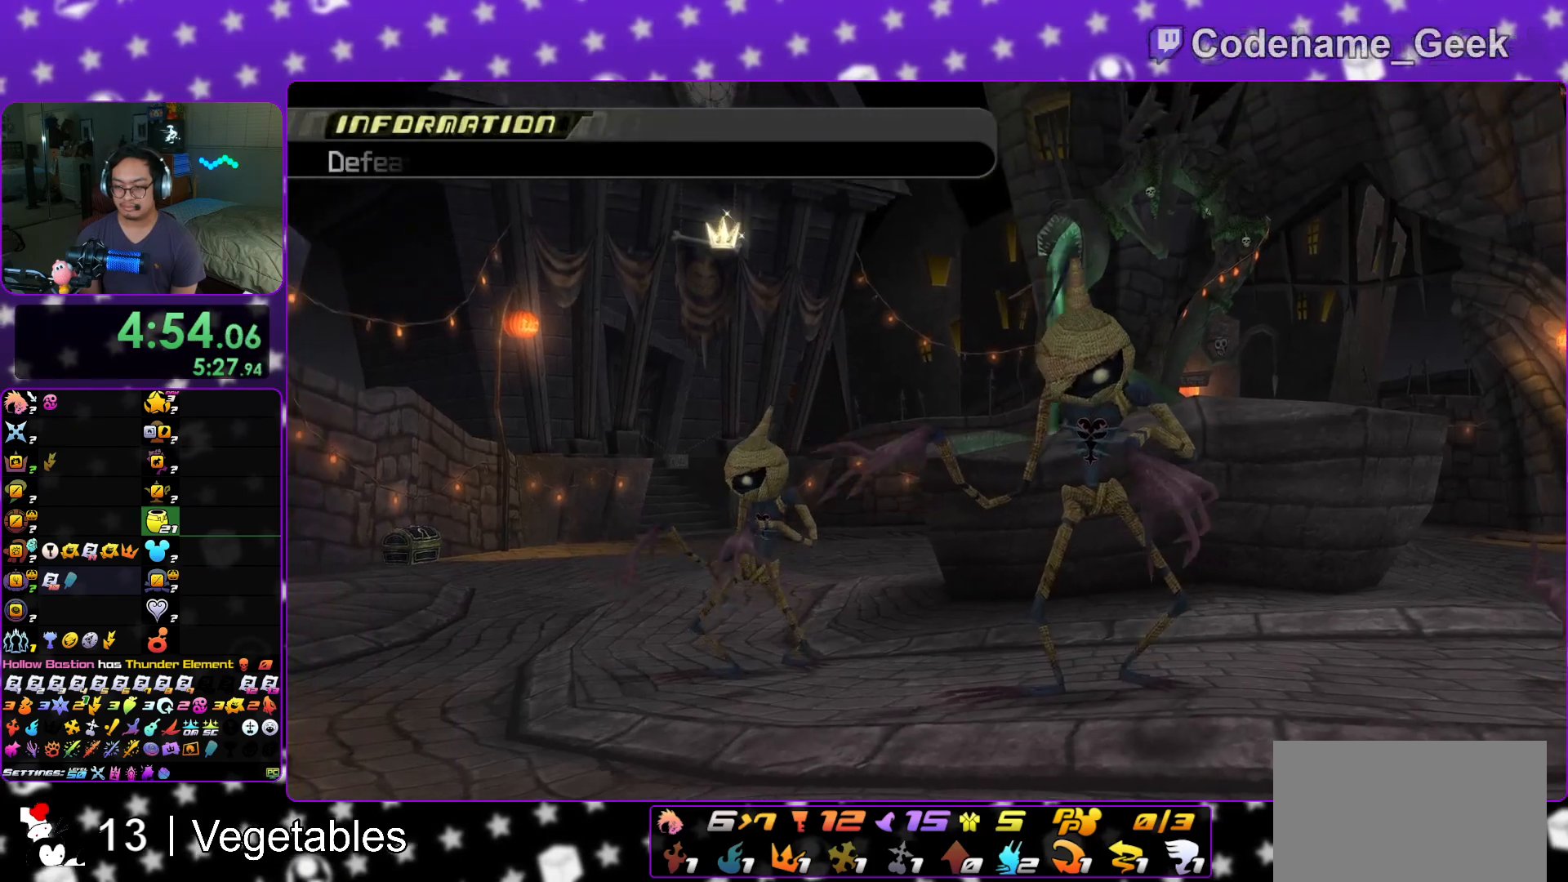
{"buttons": ["B"], "left_stick": "center", "right_stick": "center", "events": [[67, "A", "up"], [67, "B", "down"], [134, "A", "down"], [150, "B", "up"], [217, "A", "up"], [217, "B", "down"], [267, "B", "up"], [284, "A", "down"], [334, "A", "up"], [334, "B", "down"], [401, "A", "down"], [401, "B", "up"], [467, "A", "up"], [467, "B", "down"]]}